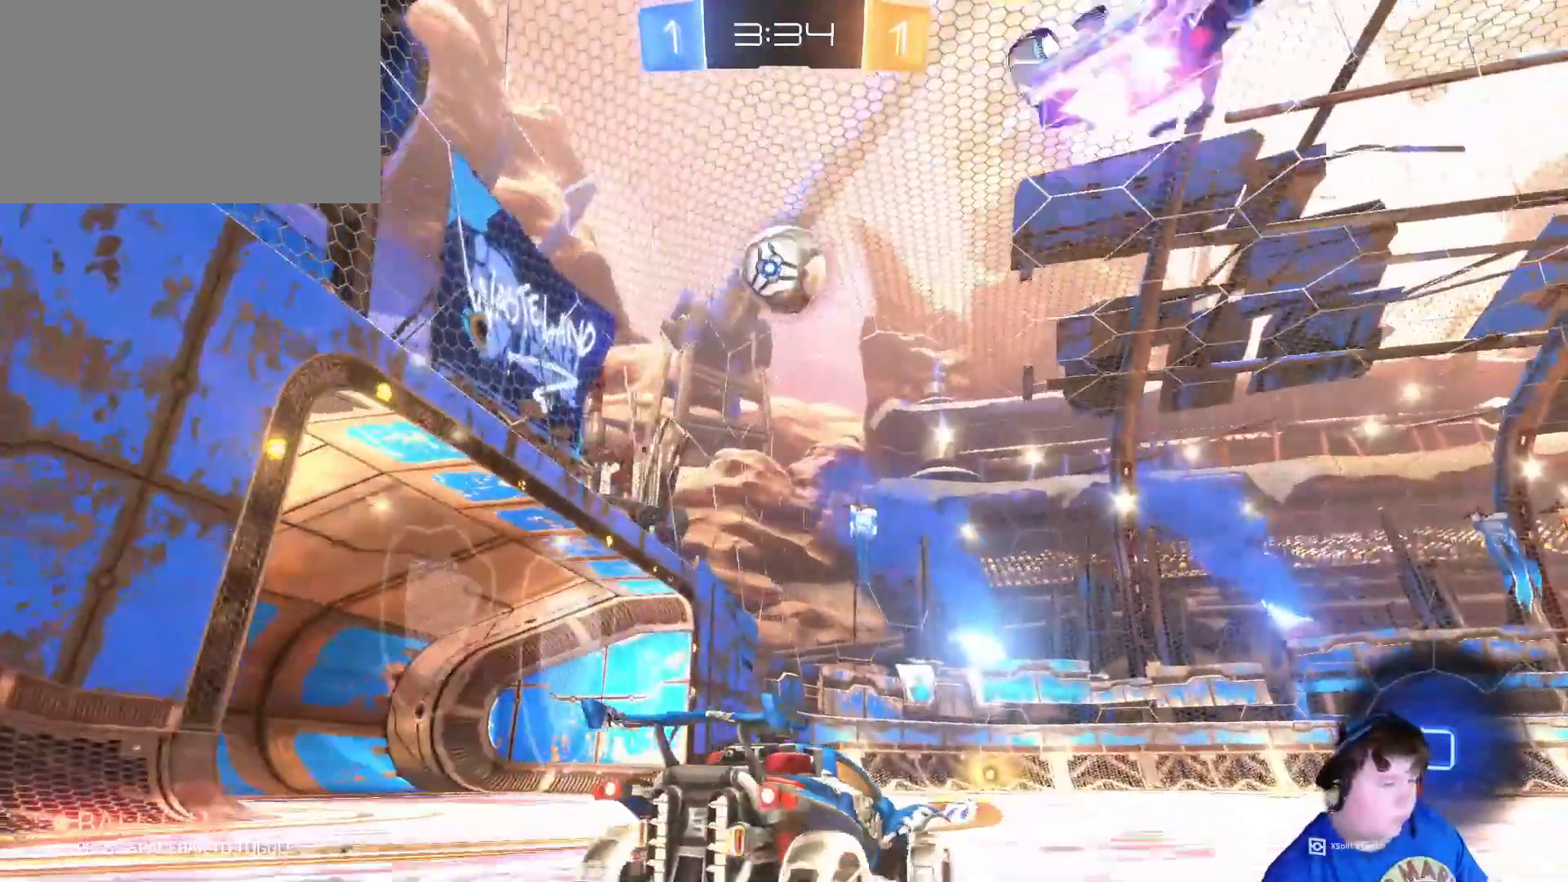
Gameplay with keyboard and mouse; each line is a JSON object with the keys and mouse buttons held at the frame after it. "events" lists presses ("down") and releases ("up") of "1", "2", "3", "4", "5", "a", "alt", "c", "caps_lock", "ctrl", "d", "e", "f", "g", "q", "r", "s", "shift", "space", "t", "tab", "v", "w", "x", "z", "mouse_left", "mouse_wheel" and "mouse_right" between this image and that frame as [ms after this image, input, new state], when the widget could be followed in between. "mouse_left", "mouse_wheel", "mouse_right" = the "left", "wheel", "right" buttons of the "mouse" list. No other keys are recorded. "wheel" means that the mouse wheel is clicked or scrolled. "mouse_move" is the direction in which the mouse moves at that frame (one of eight, or "still"), when it could be read.
{"keys": ["w"], "mouse": [], "mouse_move": "still", "events": [[100, "a", "up"]]}
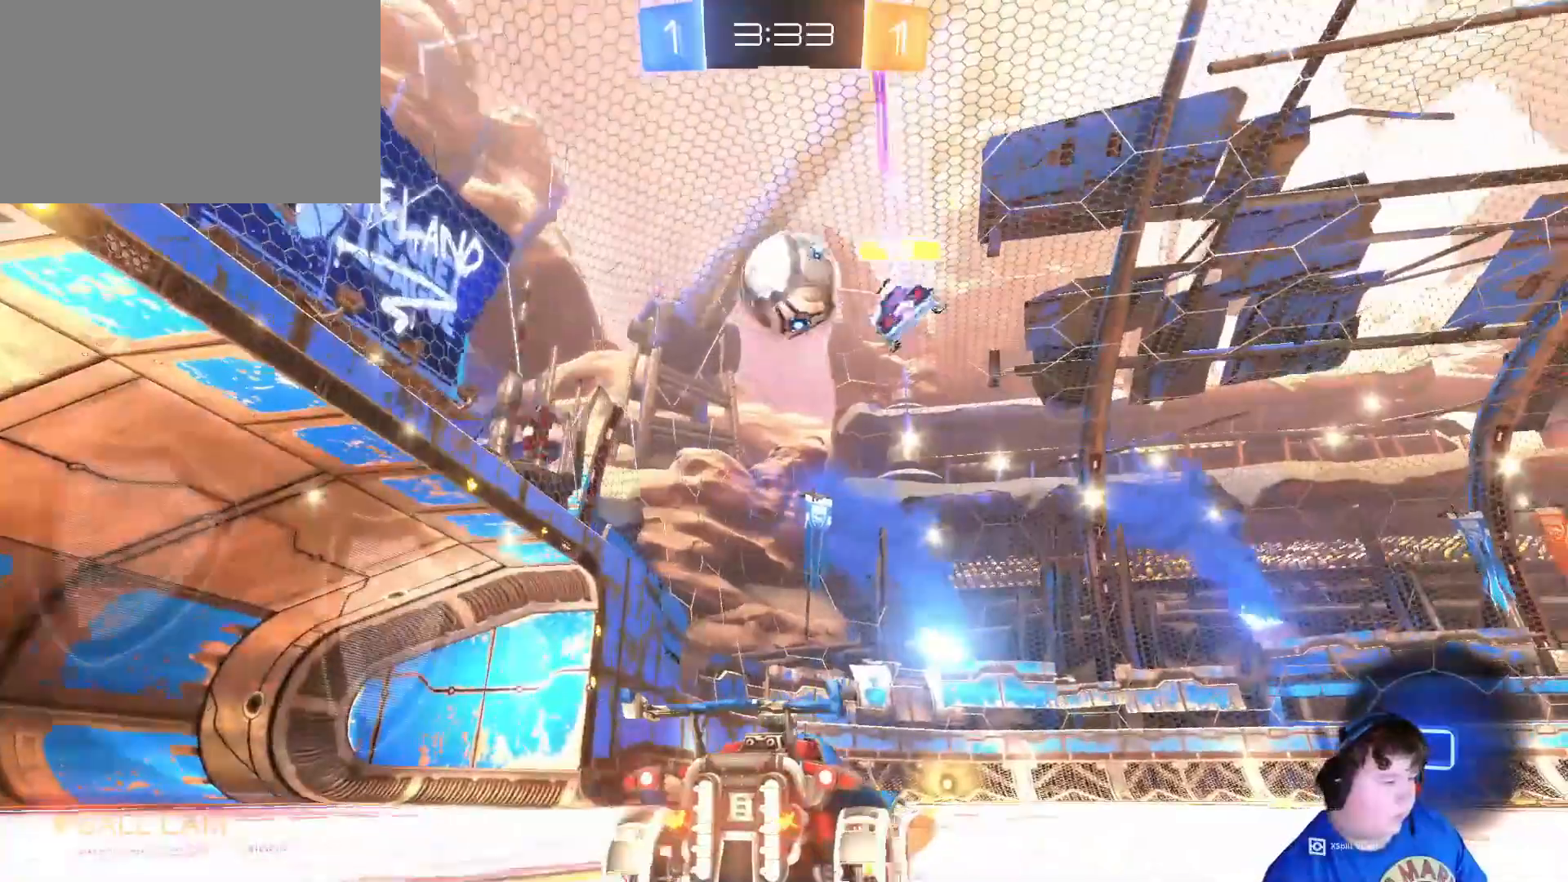
{"keys": ["a", "w"], "mouse": [], "mouse_move": "still", "events": [[500, "a", "down"]]}
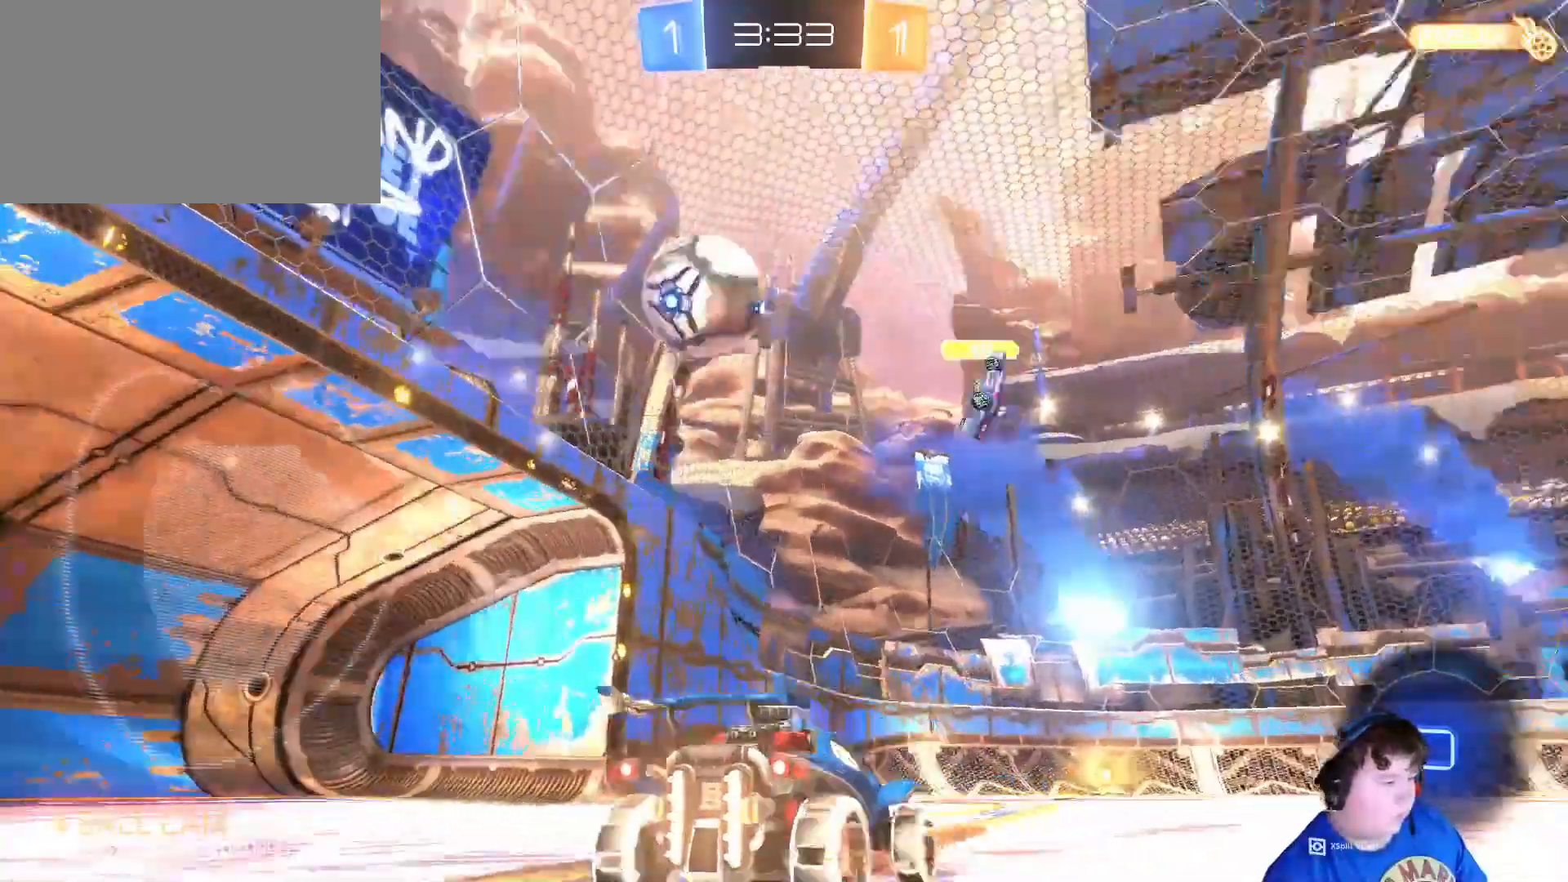
{"keys": ["a", "w"], "mouse": [], "mouse_move": "still", "events": []}
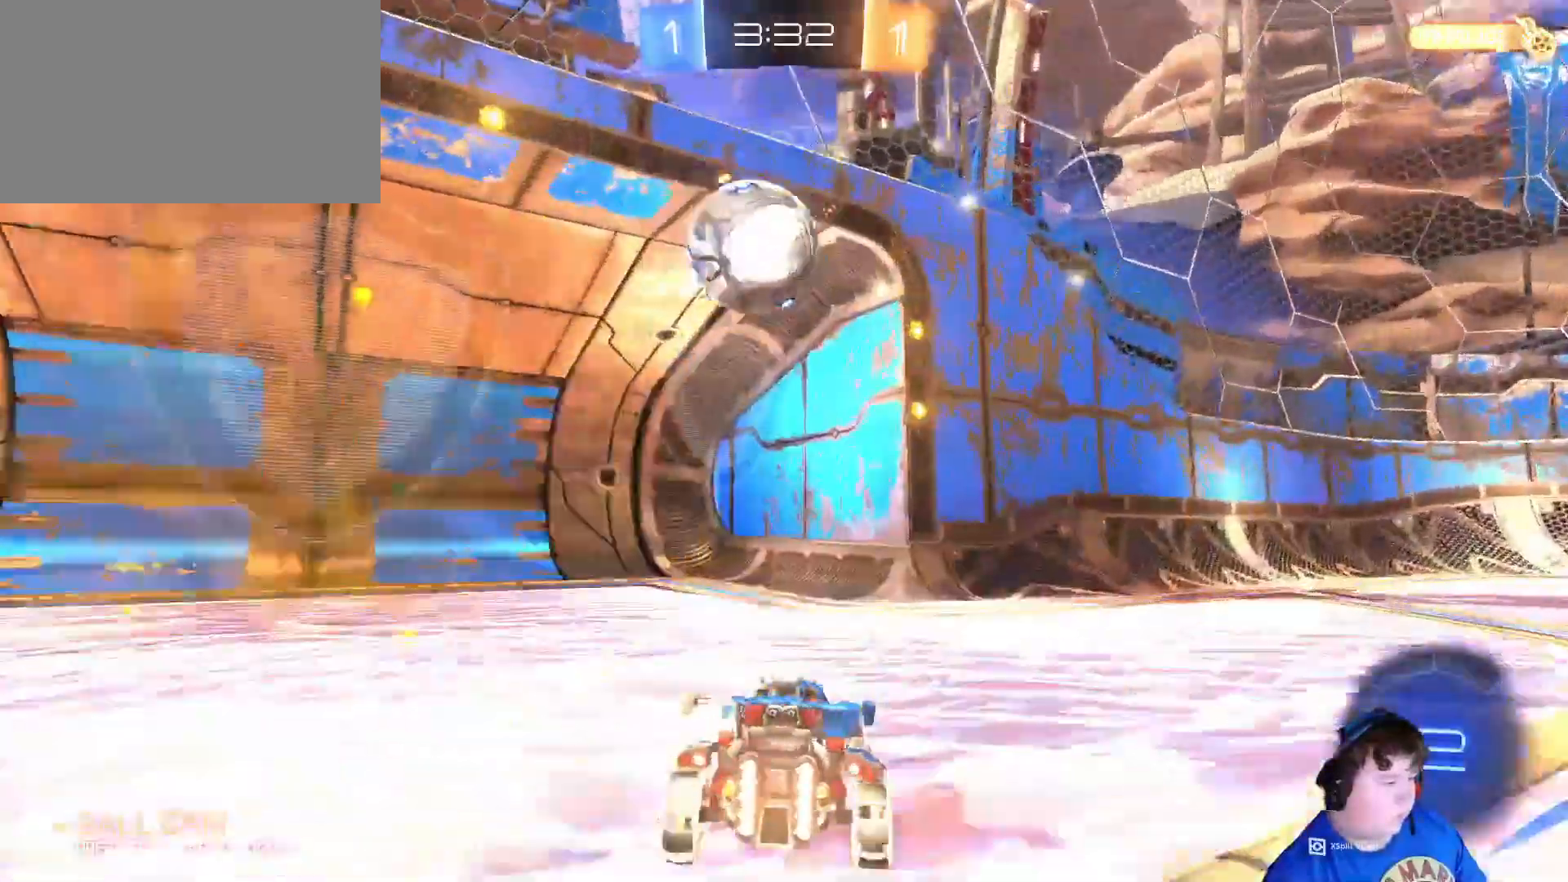
{"keys": ["space"], "mouse": [], "mouse_move": "still", "events": [[33, "a", "up"], [433, "w", "up"], [467, "space", "down"]]}
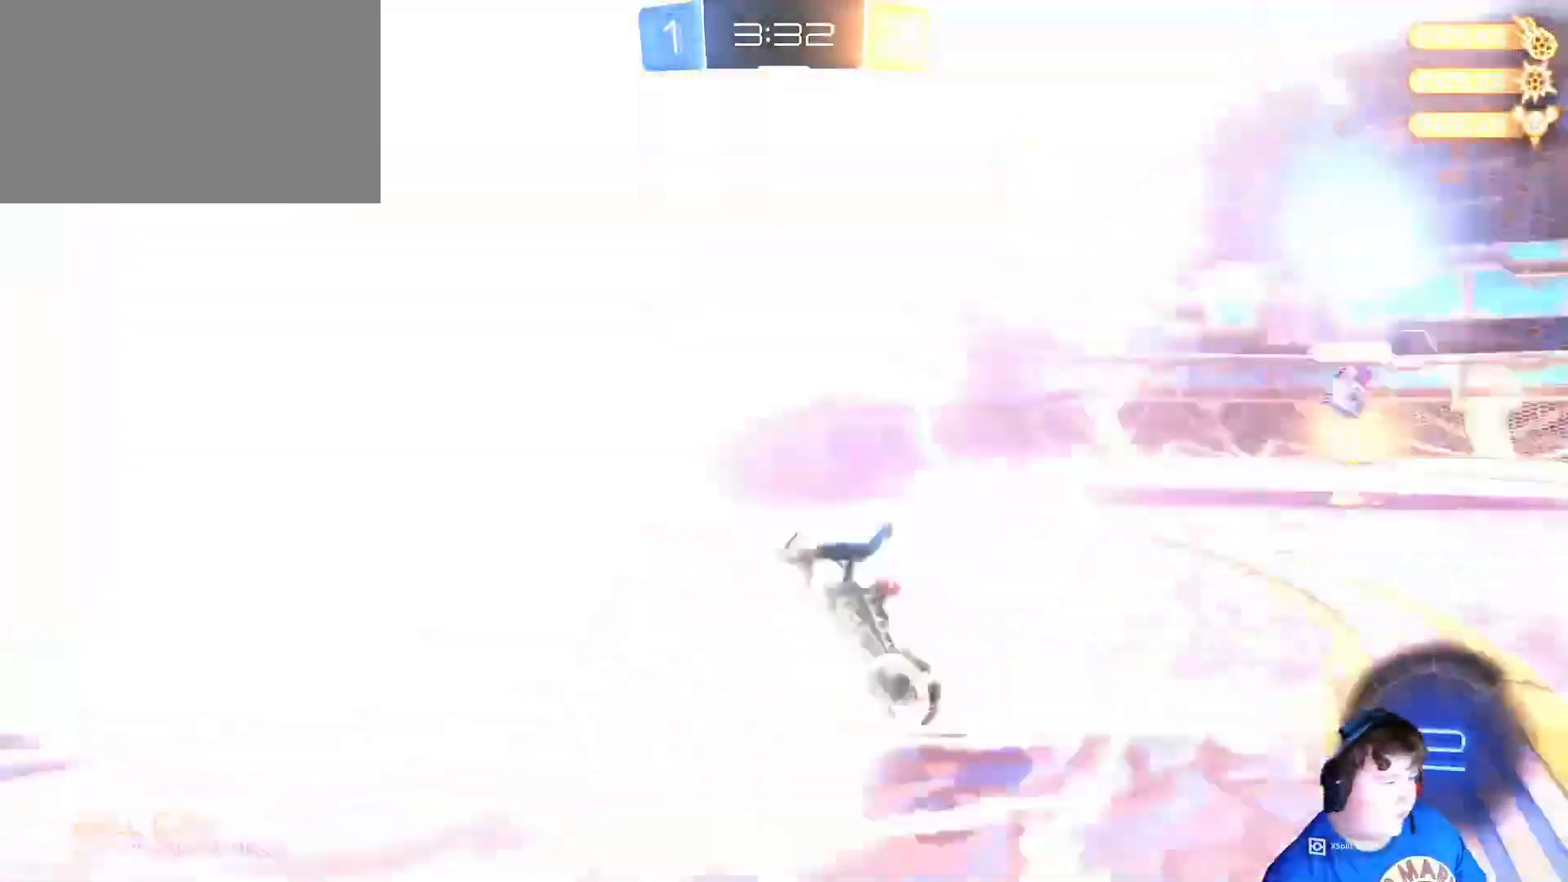
{"keys": ["s", "space"], "mouse": [], "mouse_move": "still", "events": [[67, "d", "down"], [67, "space", "up"], [167, "s", "down"], [467, "mouse_right", "down"], [483, "d", "up"], [483, "mouse_right", "up"], [483, "space", "down"]]}
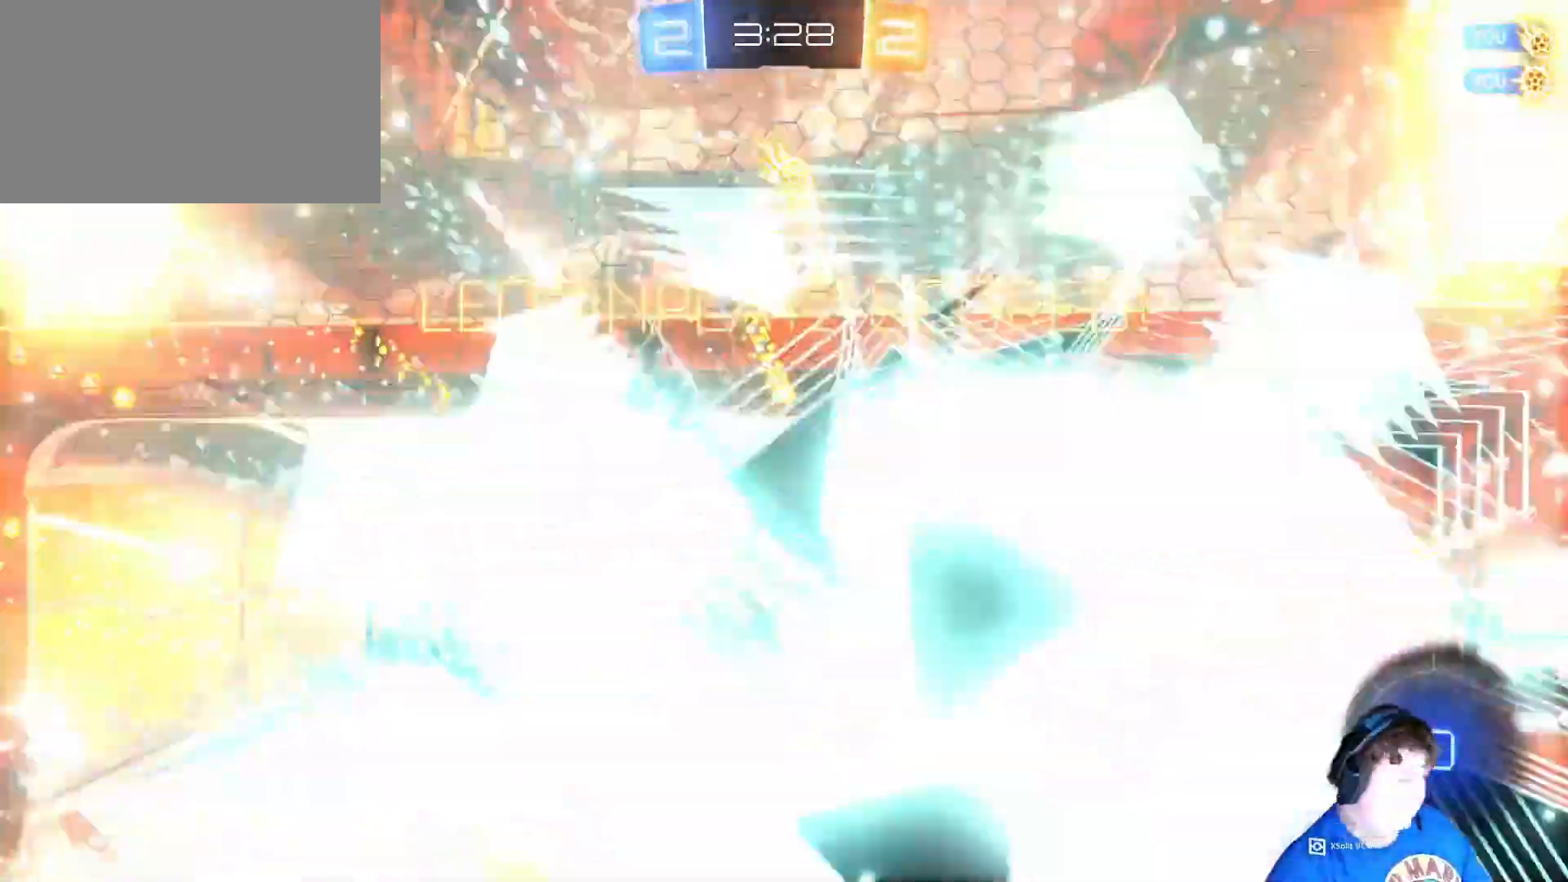
{"keys": [], "mouse": [], "mouse_move": "still", "events": [[83, "space", "up"], [450, "s", "up"]]}
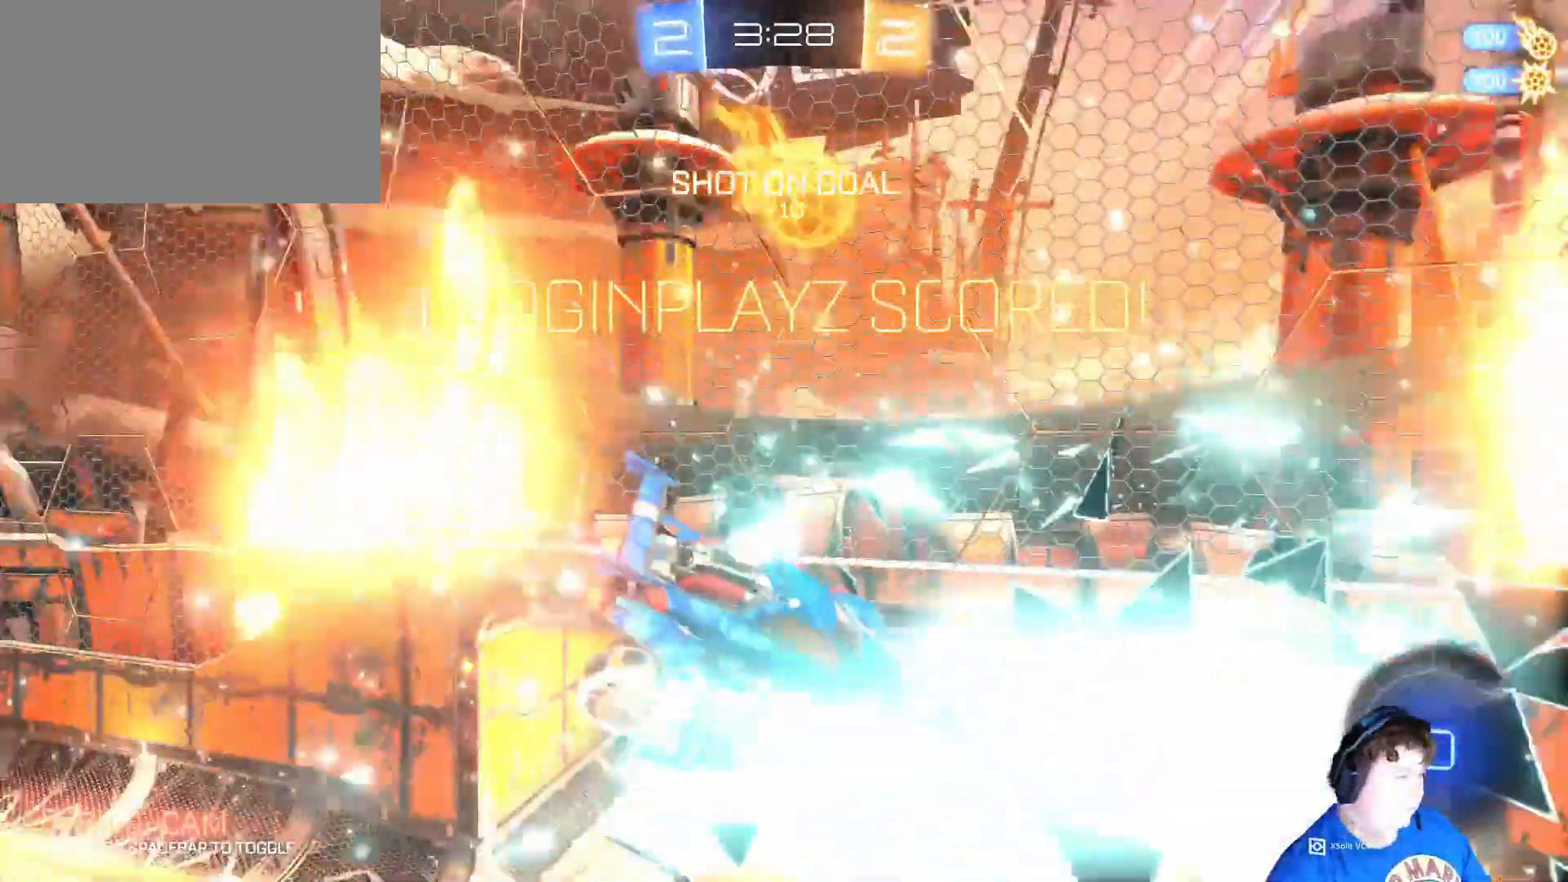
{"keys": [], "mouse": [], "mouse_move": "still", "events": []}
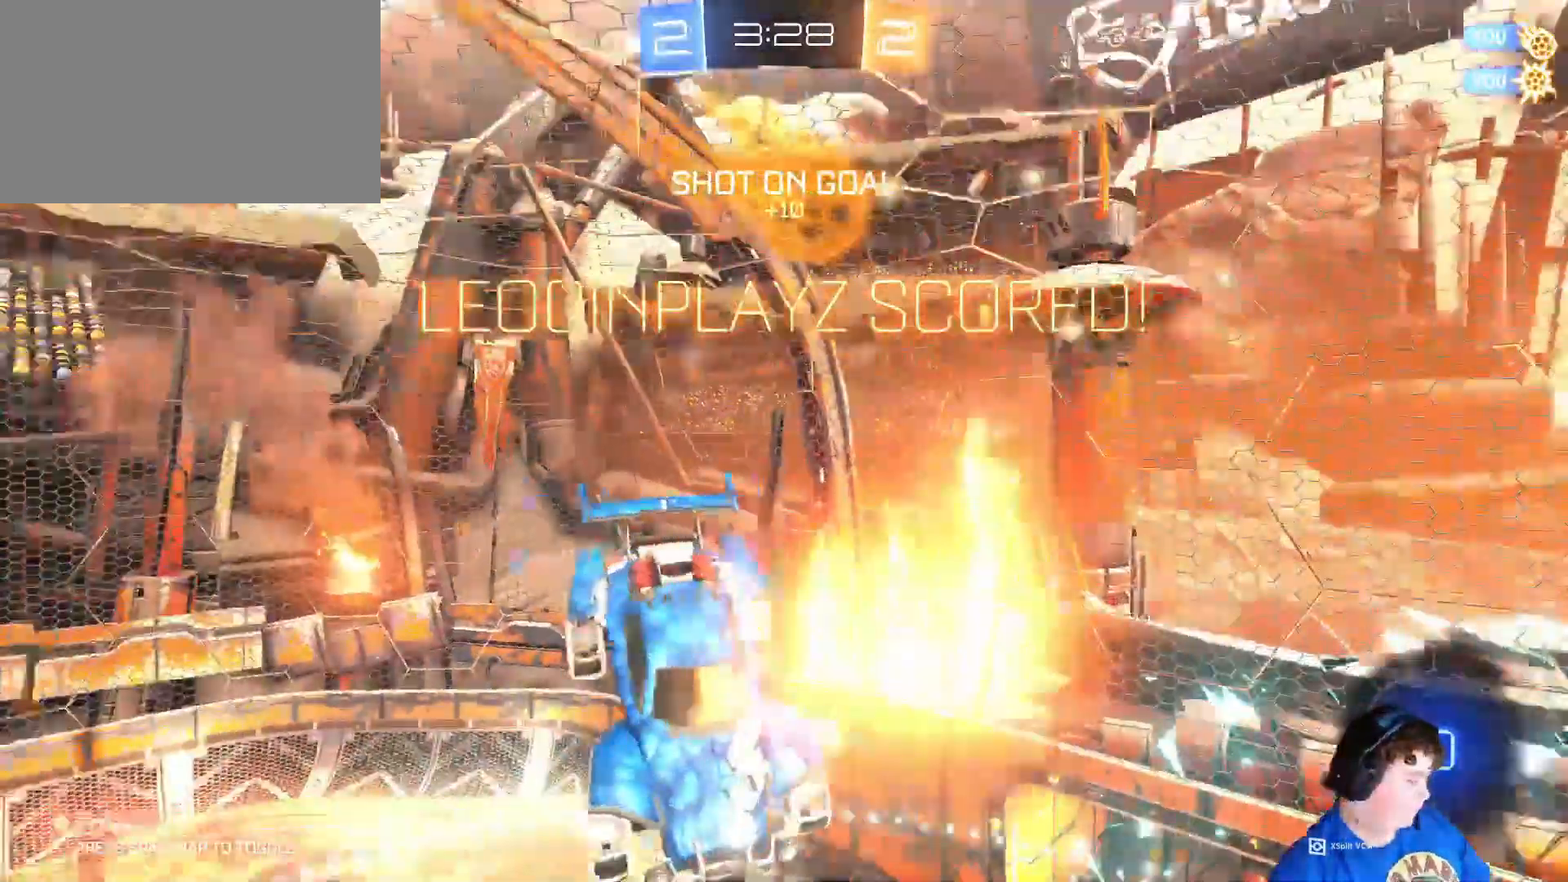
{"keys": [], "mouse": [], "mouse_move": "still", "events": []}
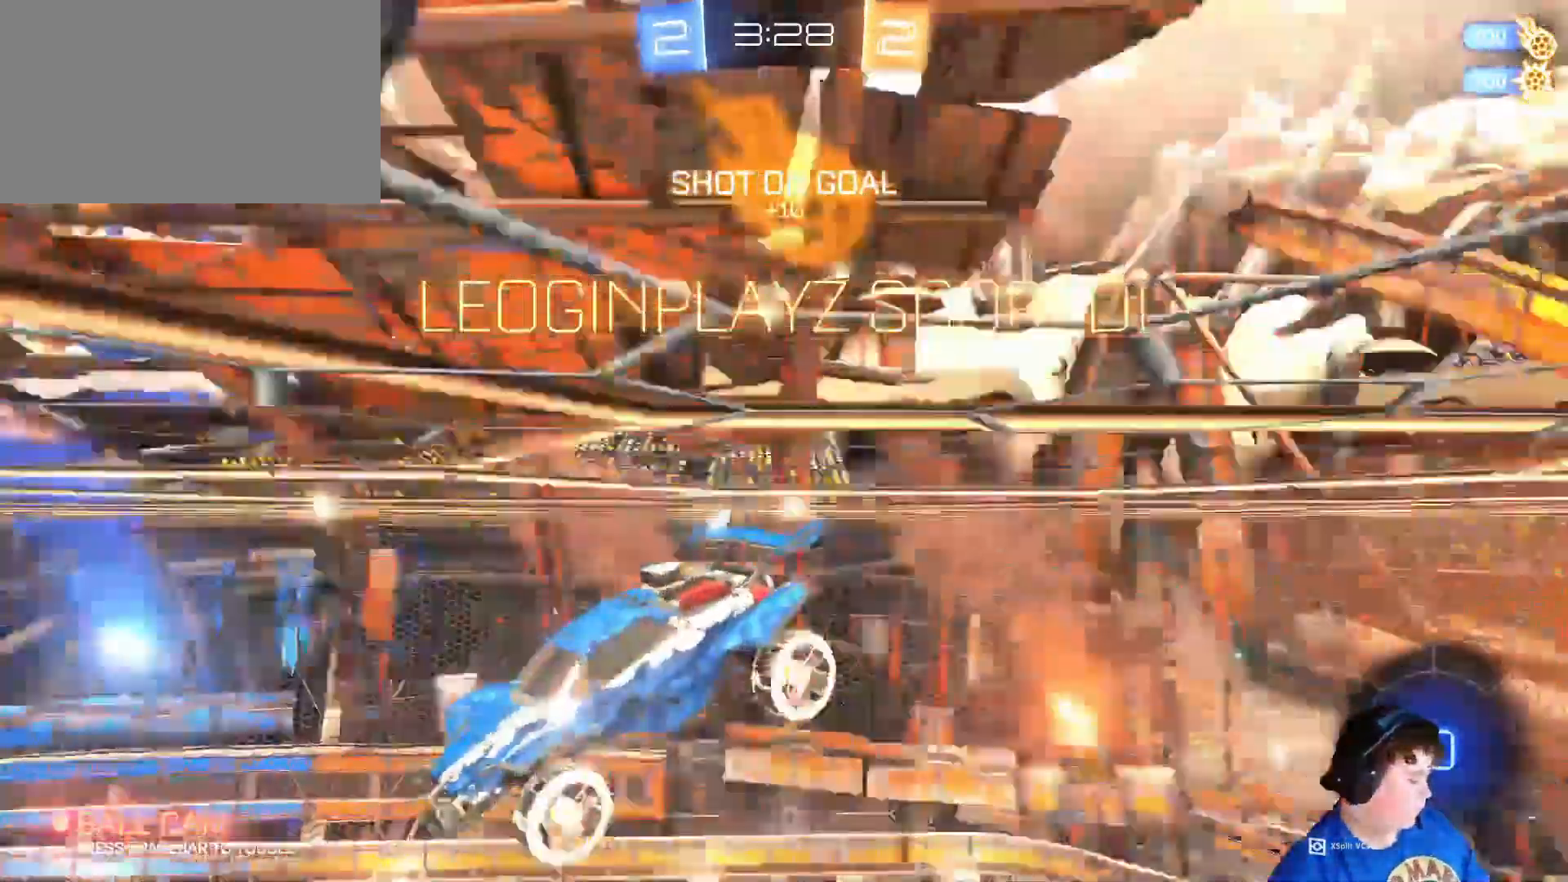
{"keys": ["3", "4"], "mouse": [], "mouse_move": "still", "events": [[317, "4", "down"], [483, "3", "down"]]}
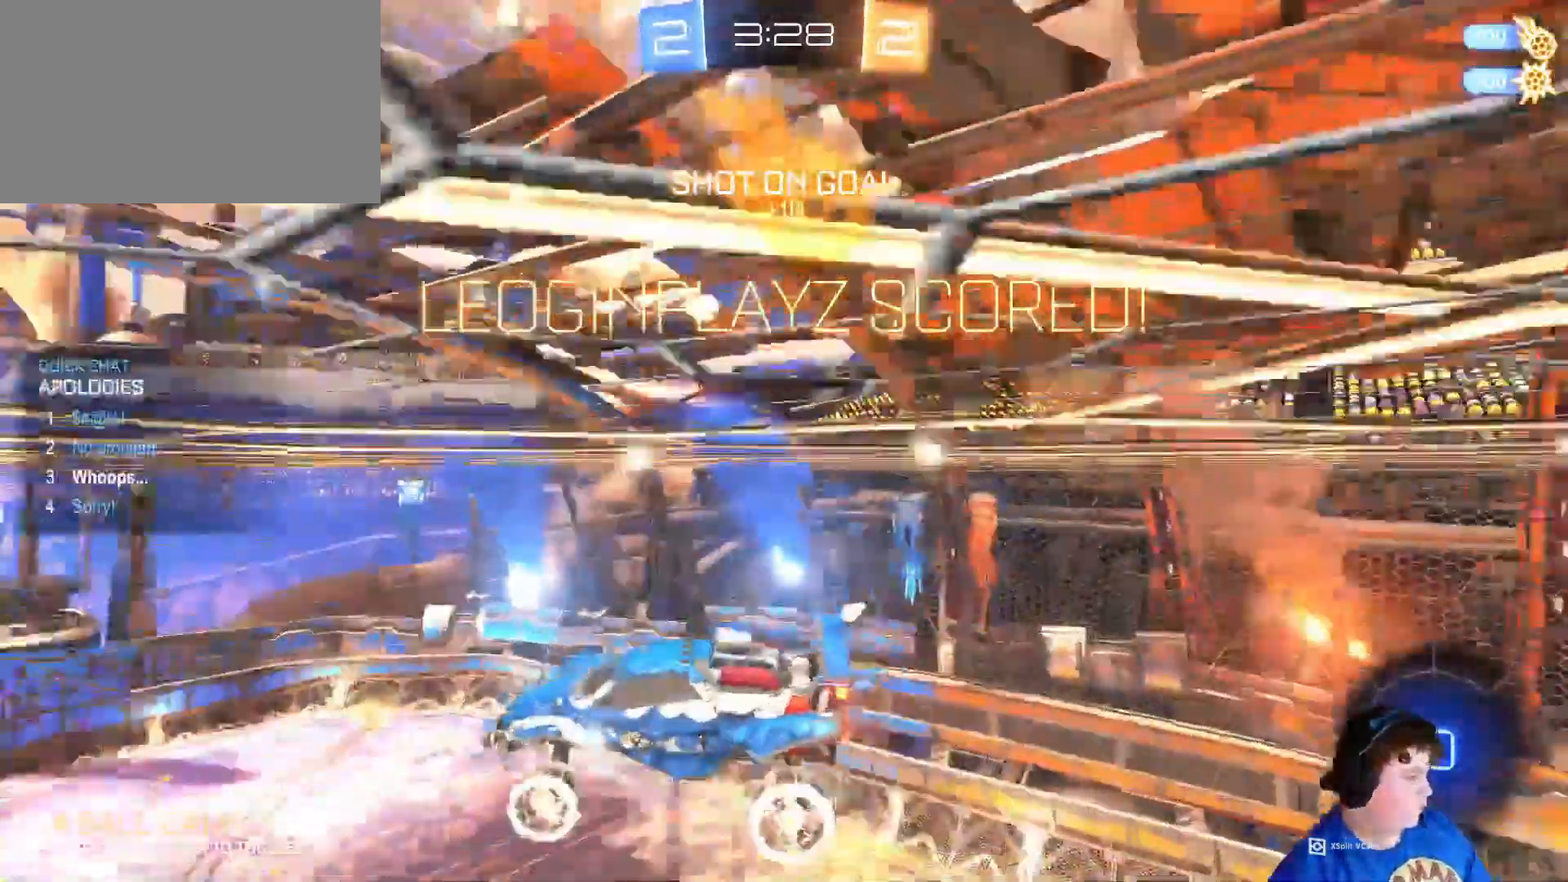
{"keys": [], "mouse": [], "mouse_move": "still", "events": [[17, "4", "up"], [117, "3", "up"]]}
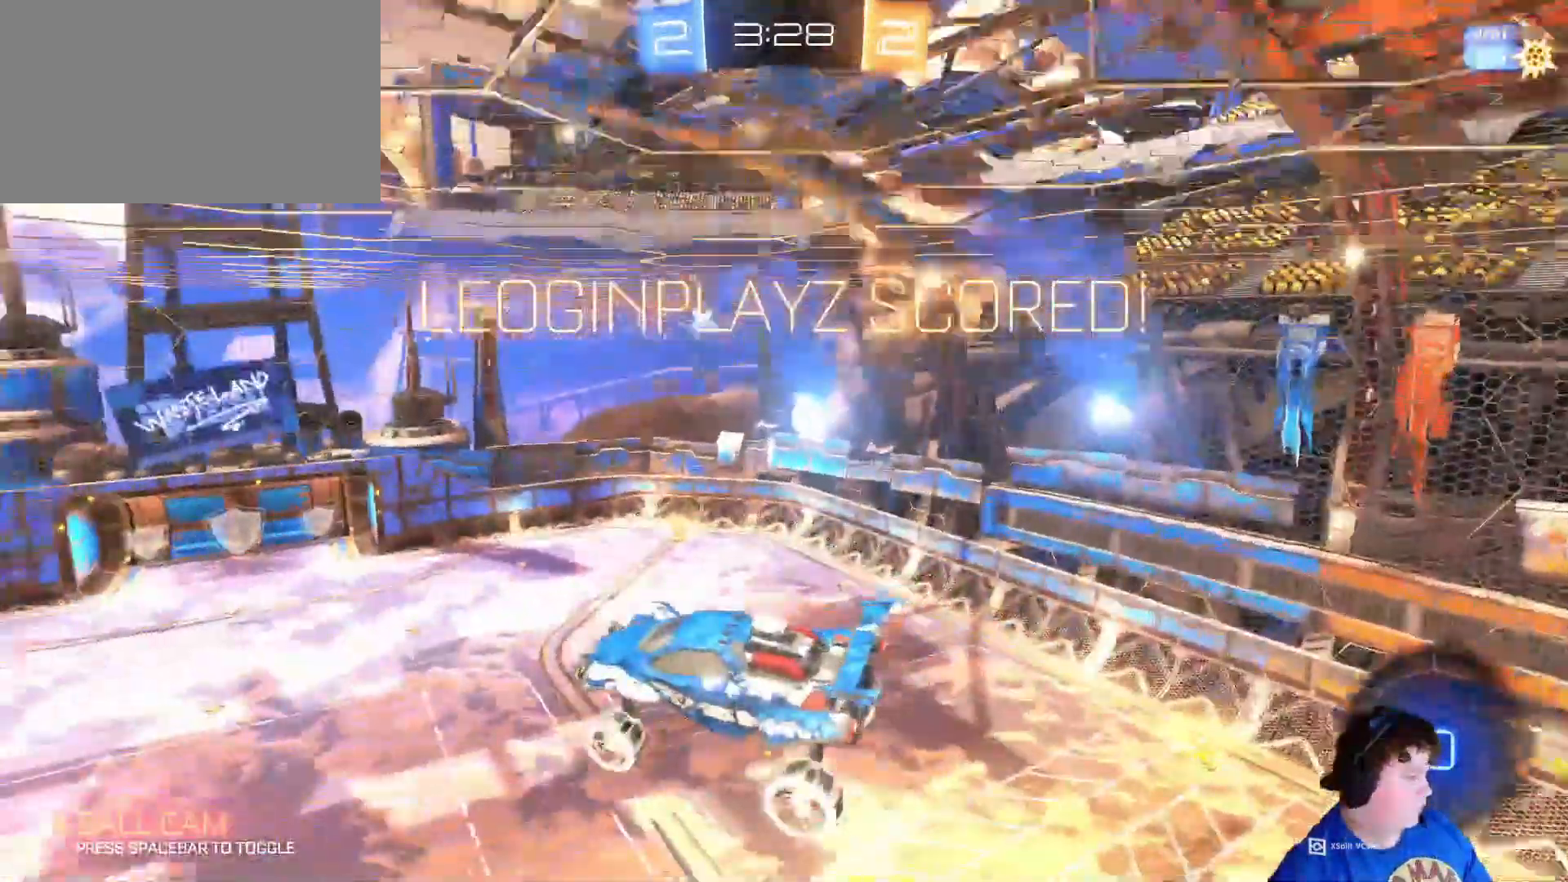
{"keys": [], "mouse": [], "mouse_move": "still", "events": []}
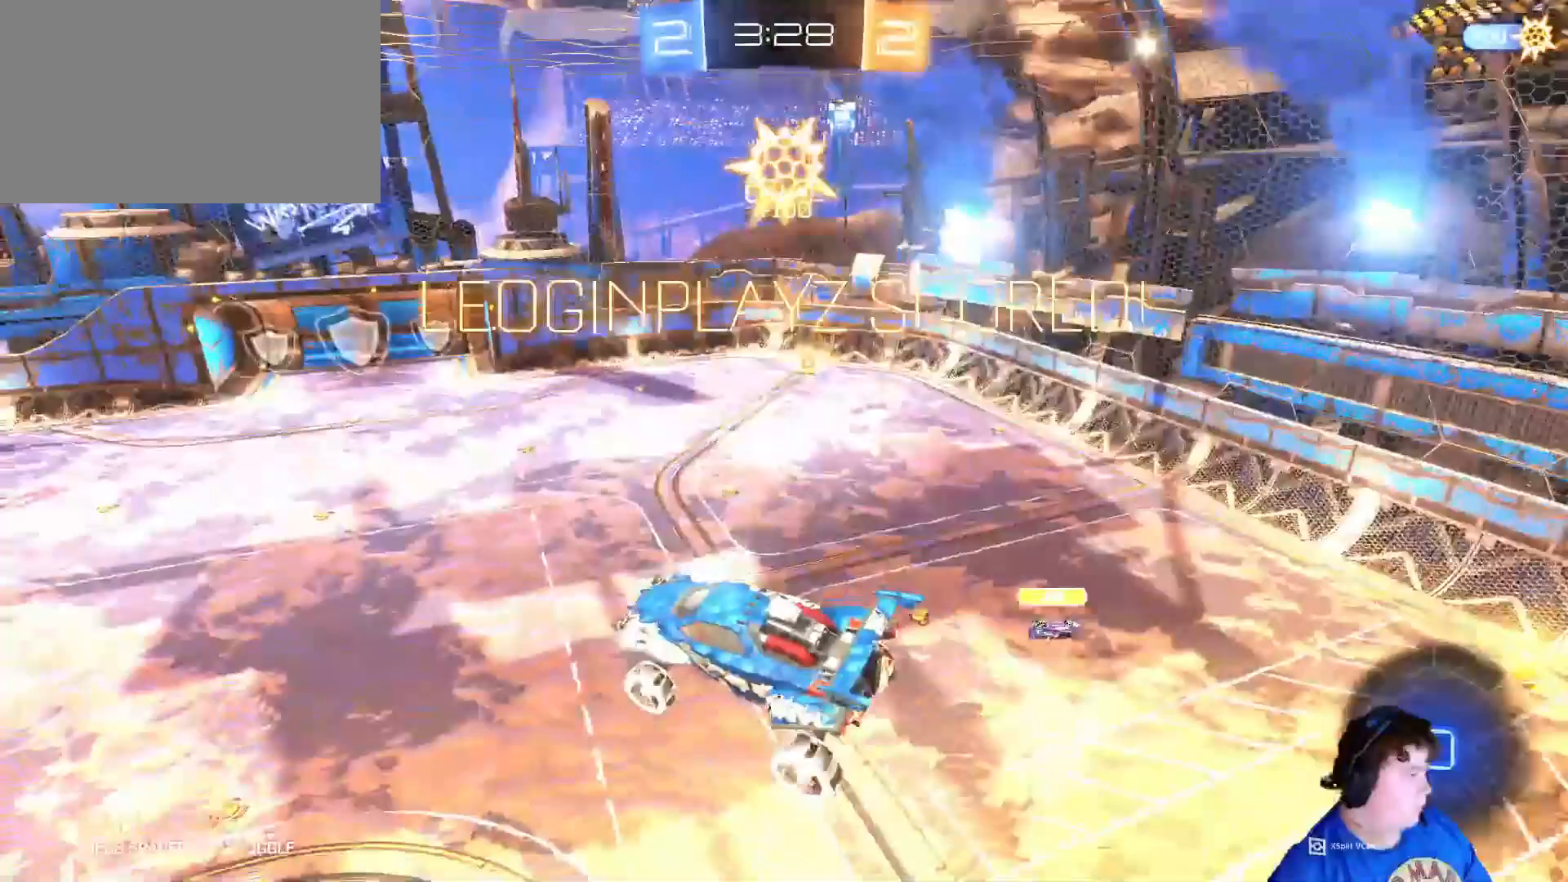
{"keys": [], "mouse": [], "mouse_move": "still", "events": [[183, "3", "down"], [317, "2", "down"], [317, "3", "up"], [383, "2", "up"]]}
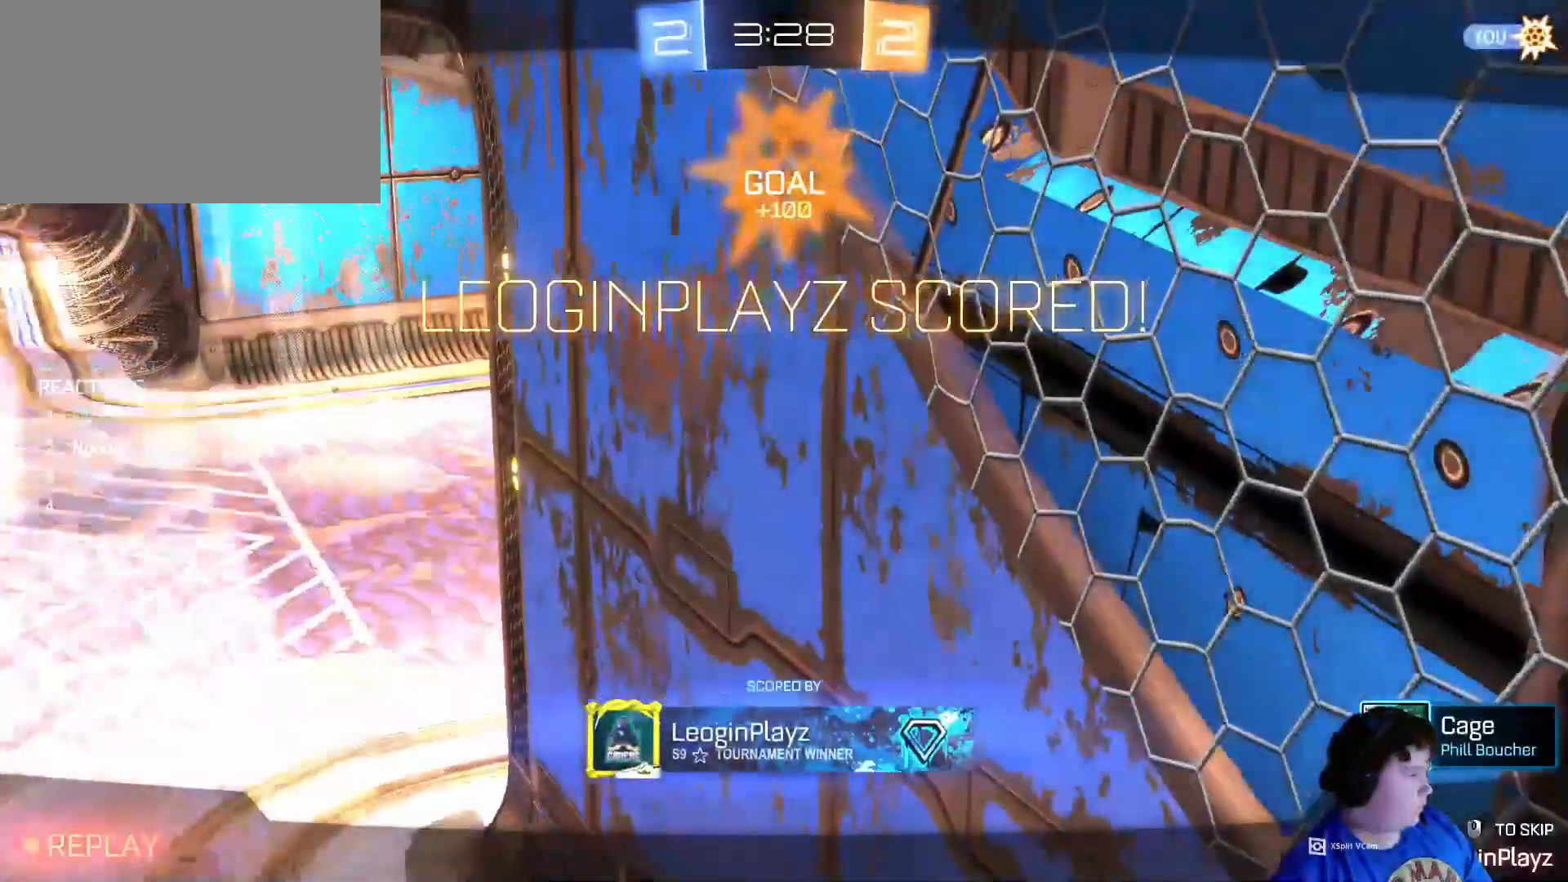
{"keys": [], "mouse": [], "mouse_move": "still", "events": []}
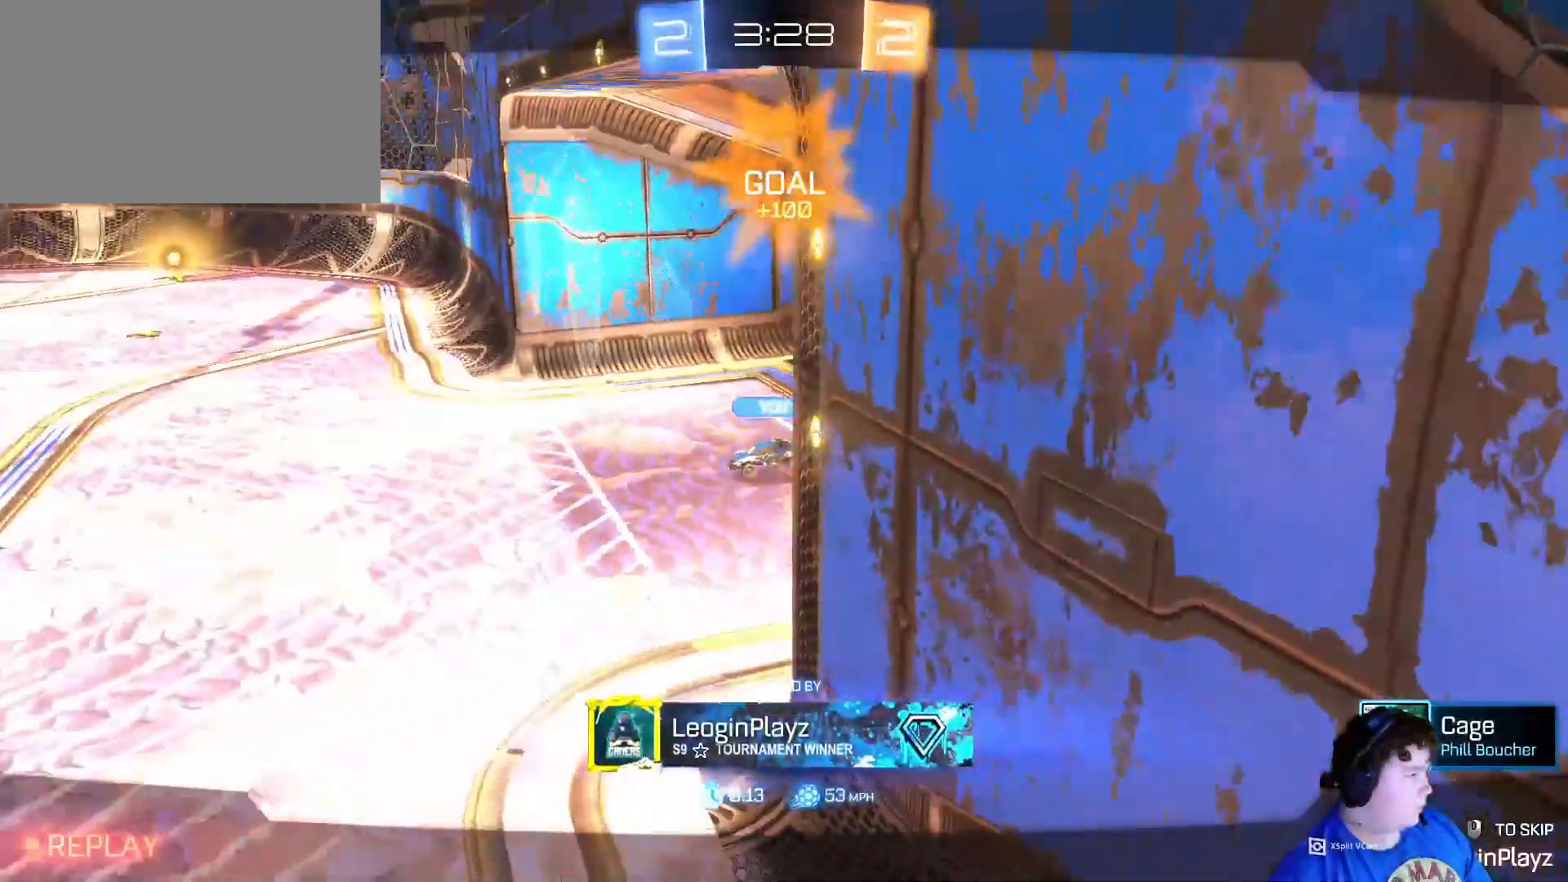
{"keys": [], "mouse": [], "mouse_move": "still", "events": [[183, "3", "down"], [417, "3", "up"]]}
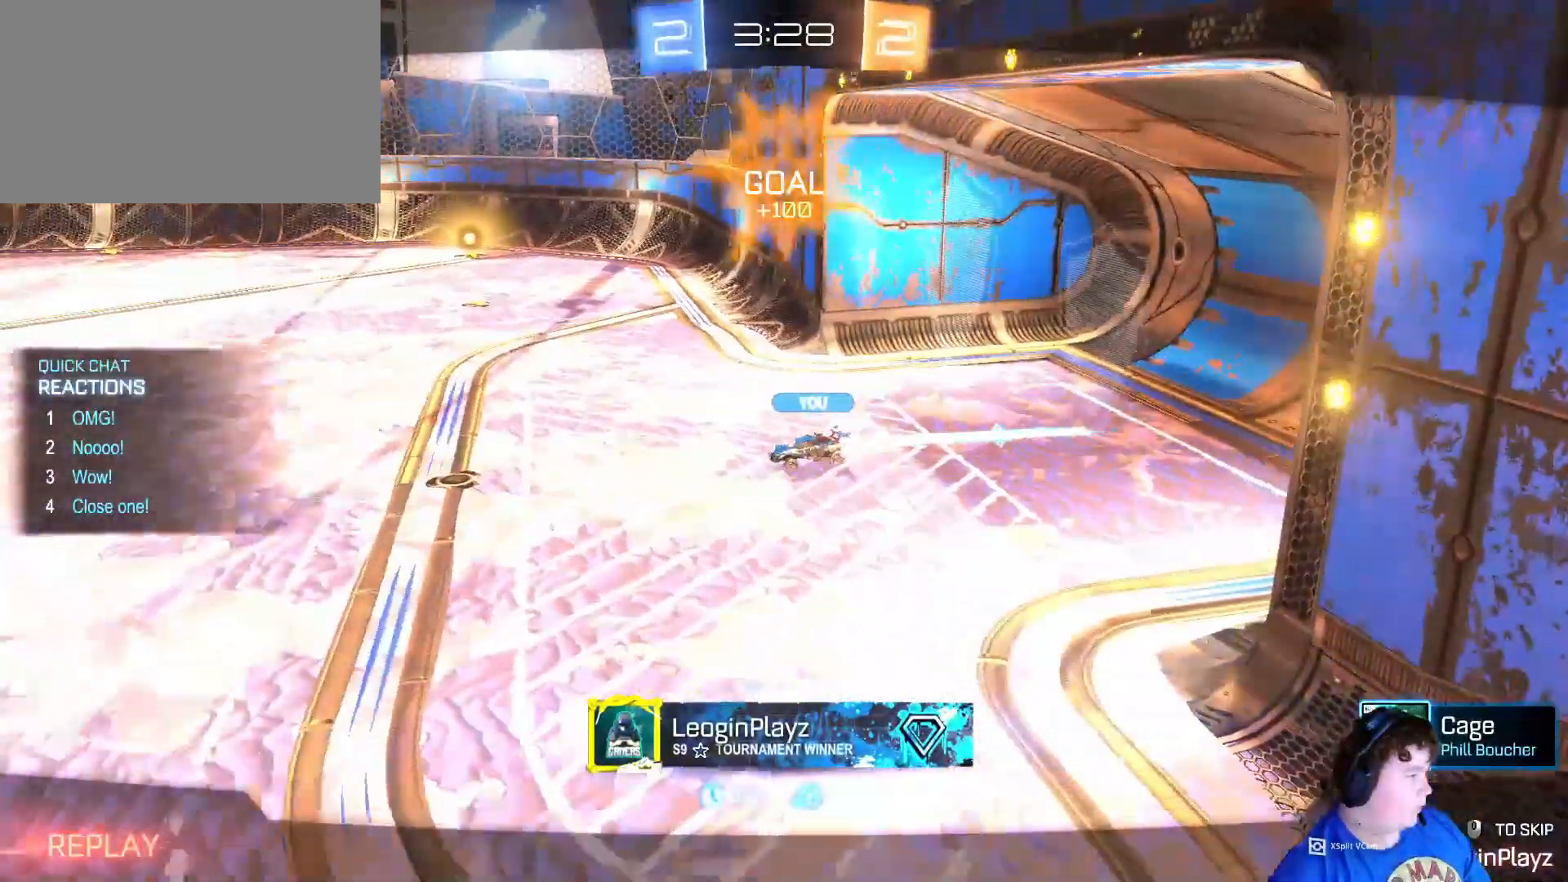
{"keys": [], "mouse": [], "mouse_move": "still", "events": []}
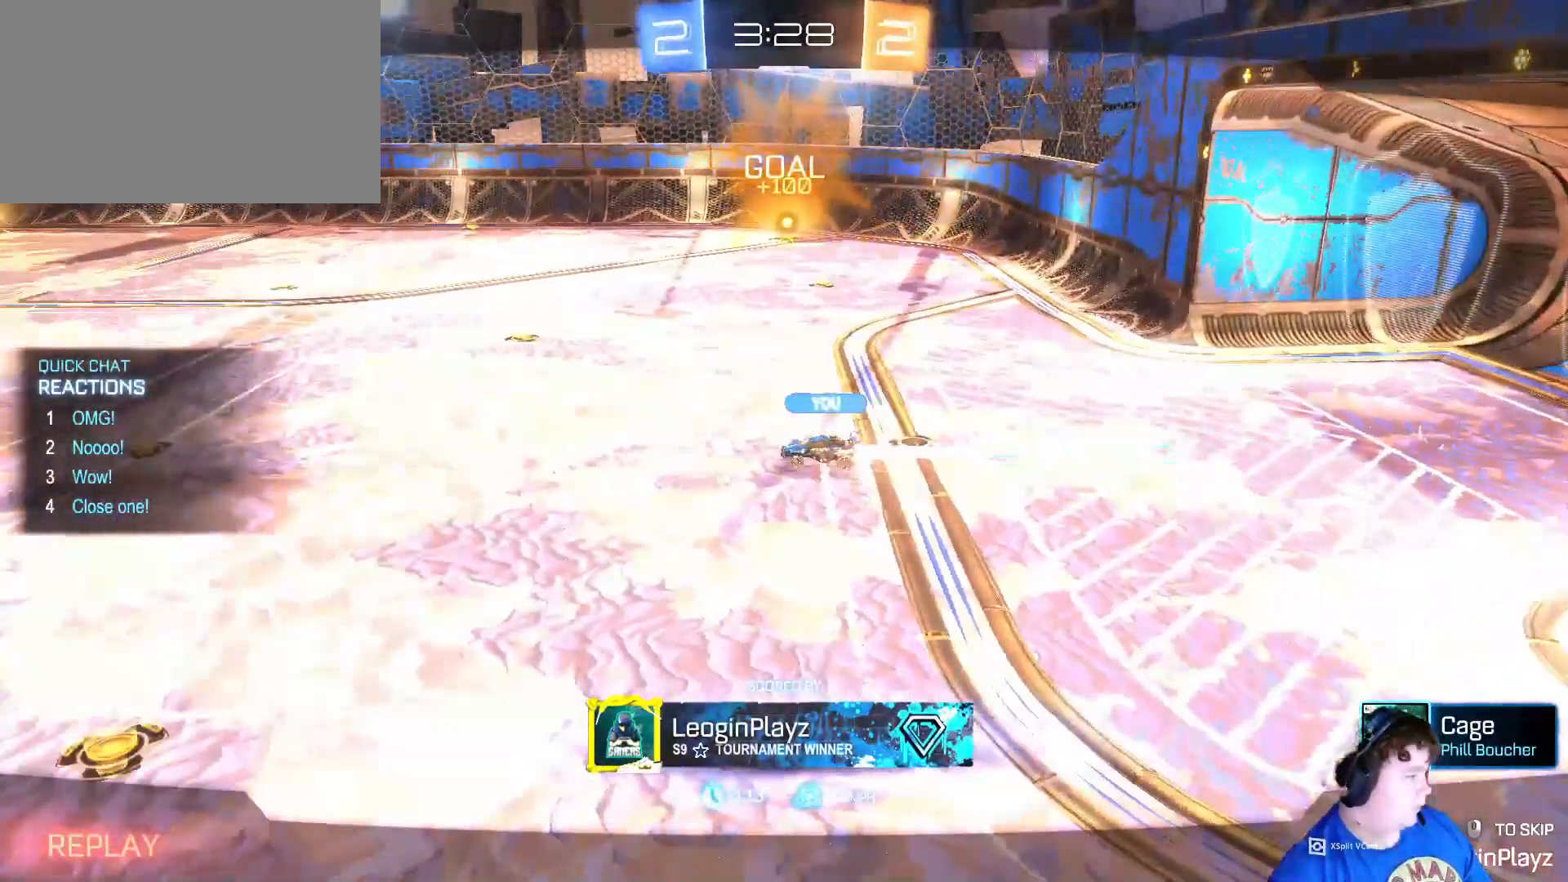
{"keys": [], "mouse": [], "mouse_move": "down-left", "events": []}
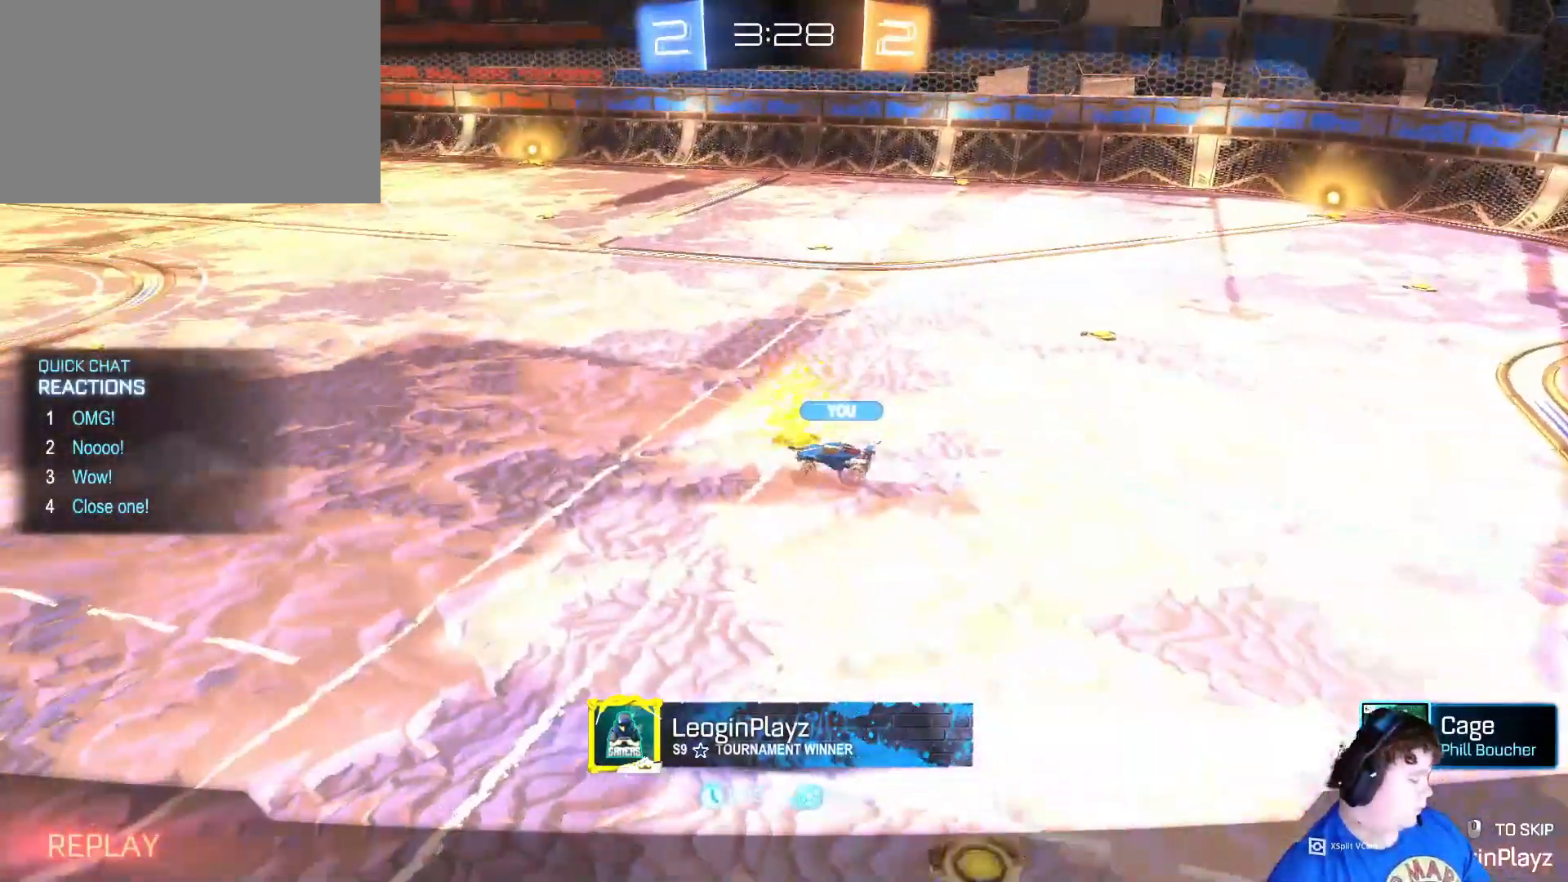
{"keys": [], "mouse": [], "mouse_move": "still", "events": []}
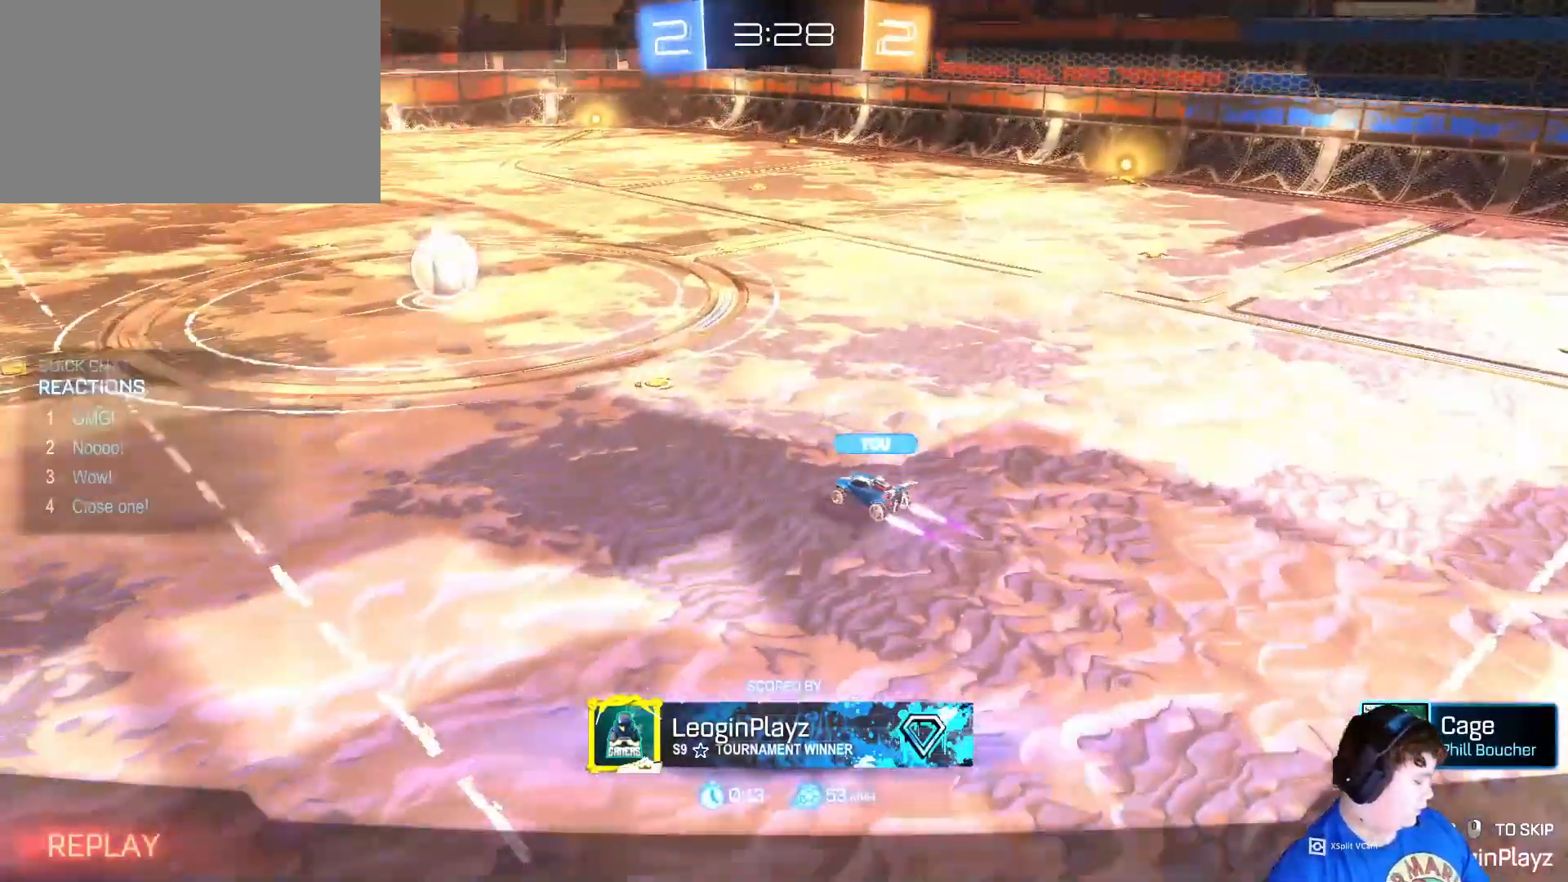
{"keys": [], "mouse": [], "mouse_move": "still", "events": [[383, "3", "down"], [450, "3", "up"]]}
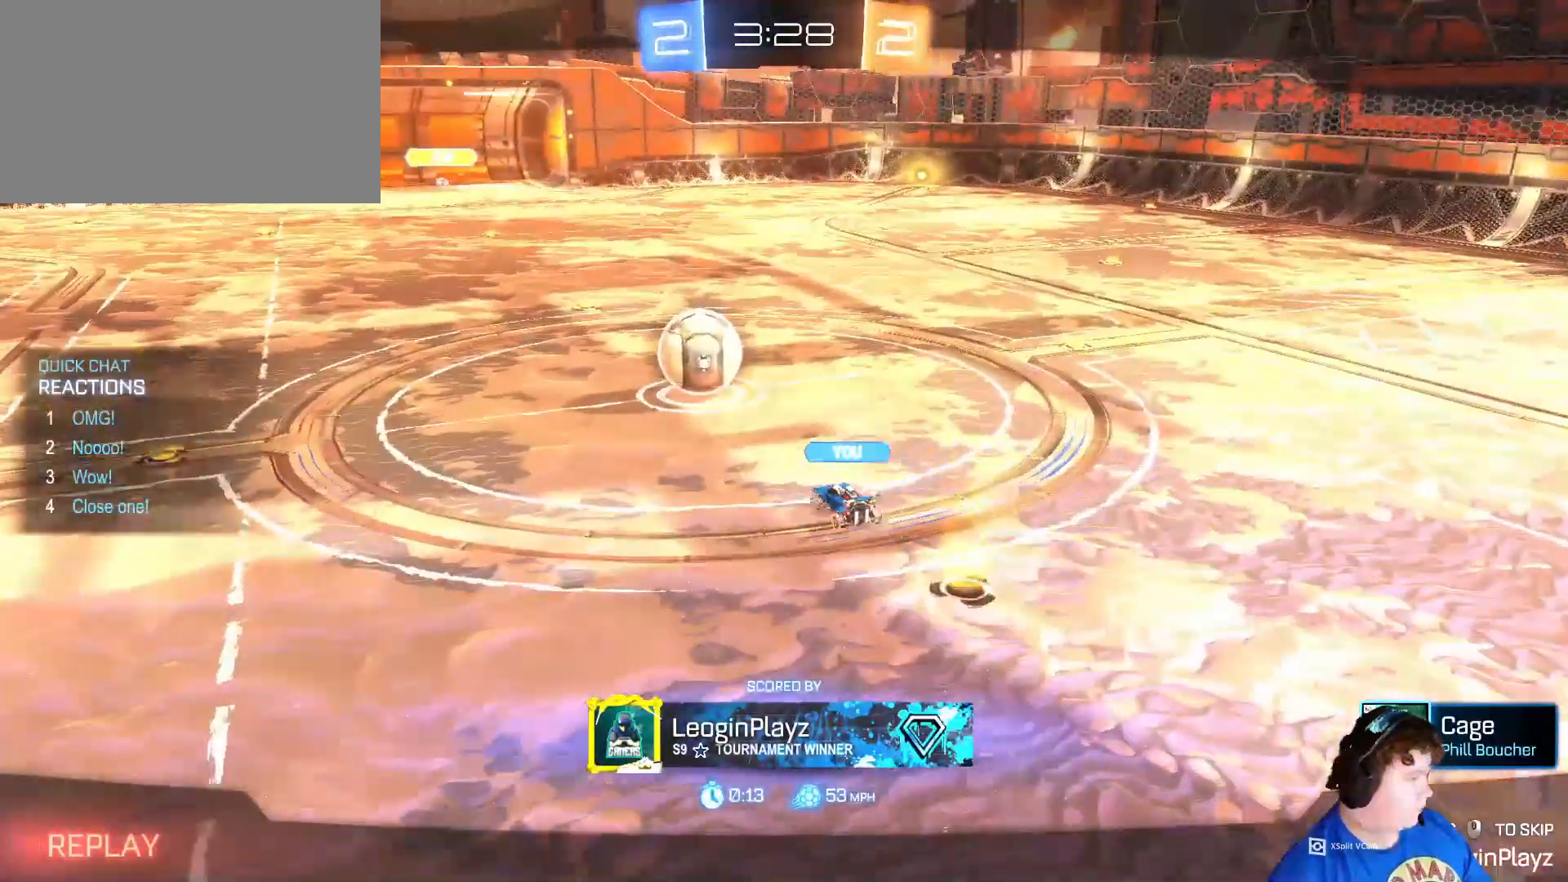
{"keys": ["3"], "mouse": [], "mouse_move": "still", "events": [[250, "3", "down"], [350, "3", "up"], [417, "3", "down"]]}
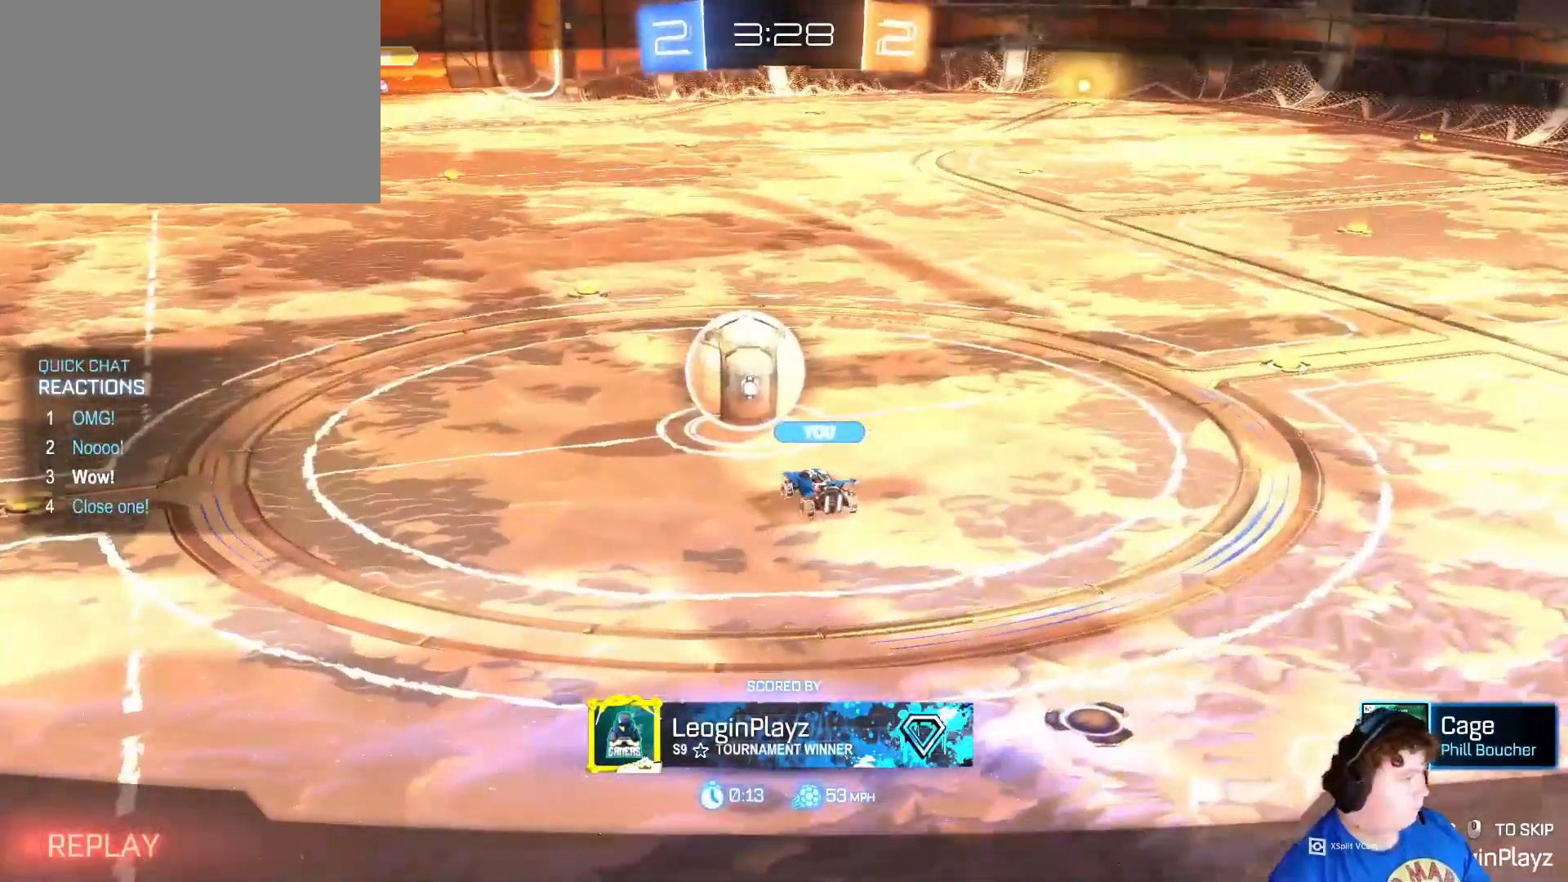
{"keys": [], "mouse": [], "mouse_move": "still", "events": [[17, "3", "up"], [83, "3", "down"], [217, "3", "up"], [250, "3", "down"], [350, "3", "up"]]}
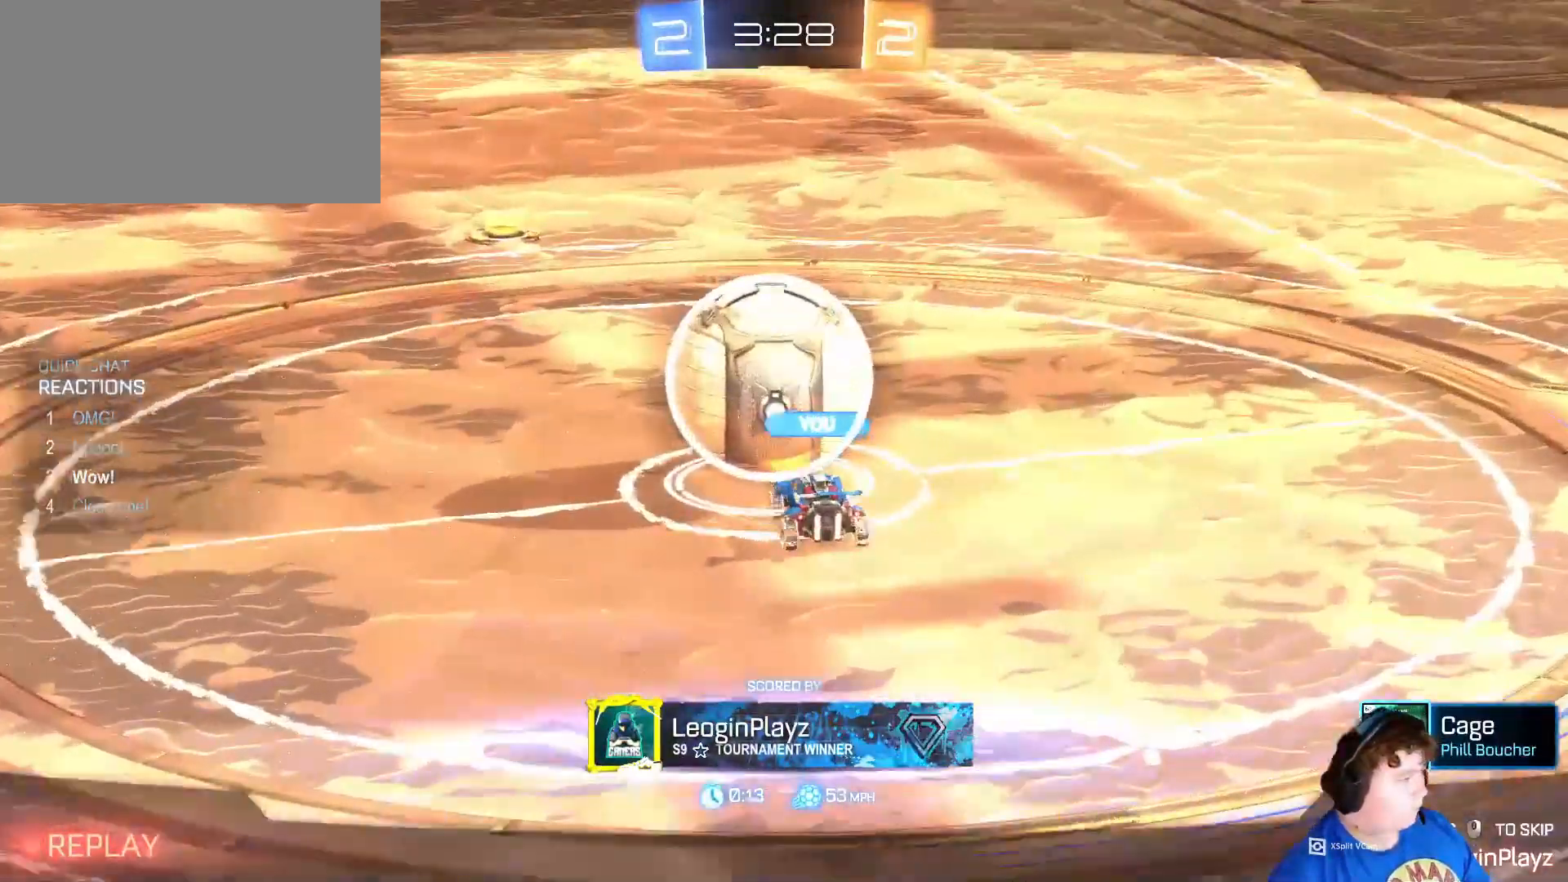
{"keys": [], "mouse": [], "mouse_move": "down", "events": [[150, "mouse_right", "down"], [283, "mouse_right", "up"]]}
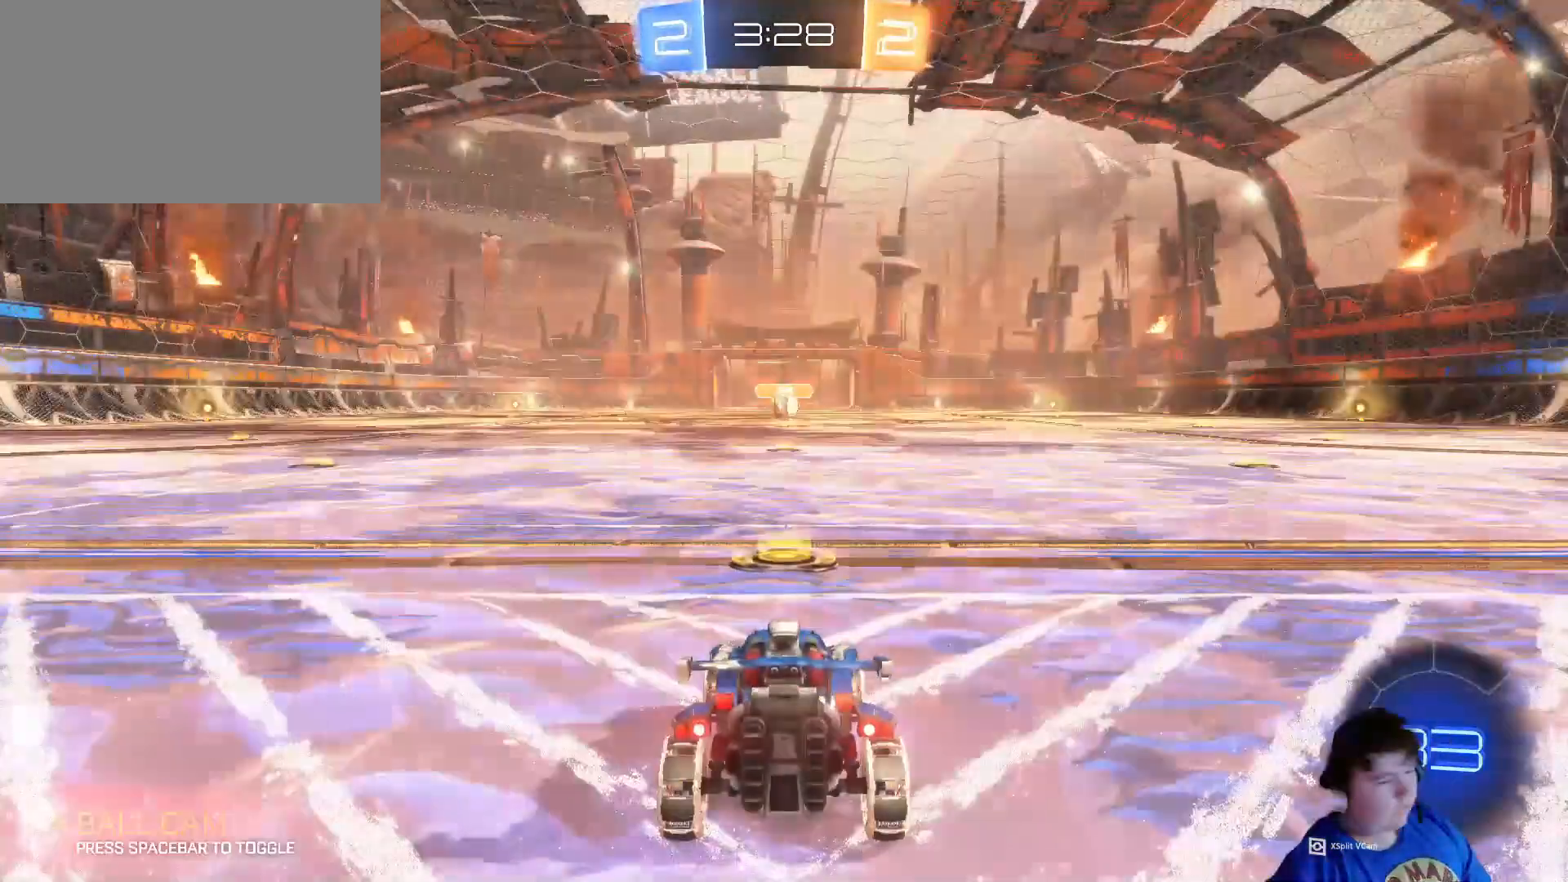
{"keys": [], "mouse": [], "mouse_move": "still", "events": []}
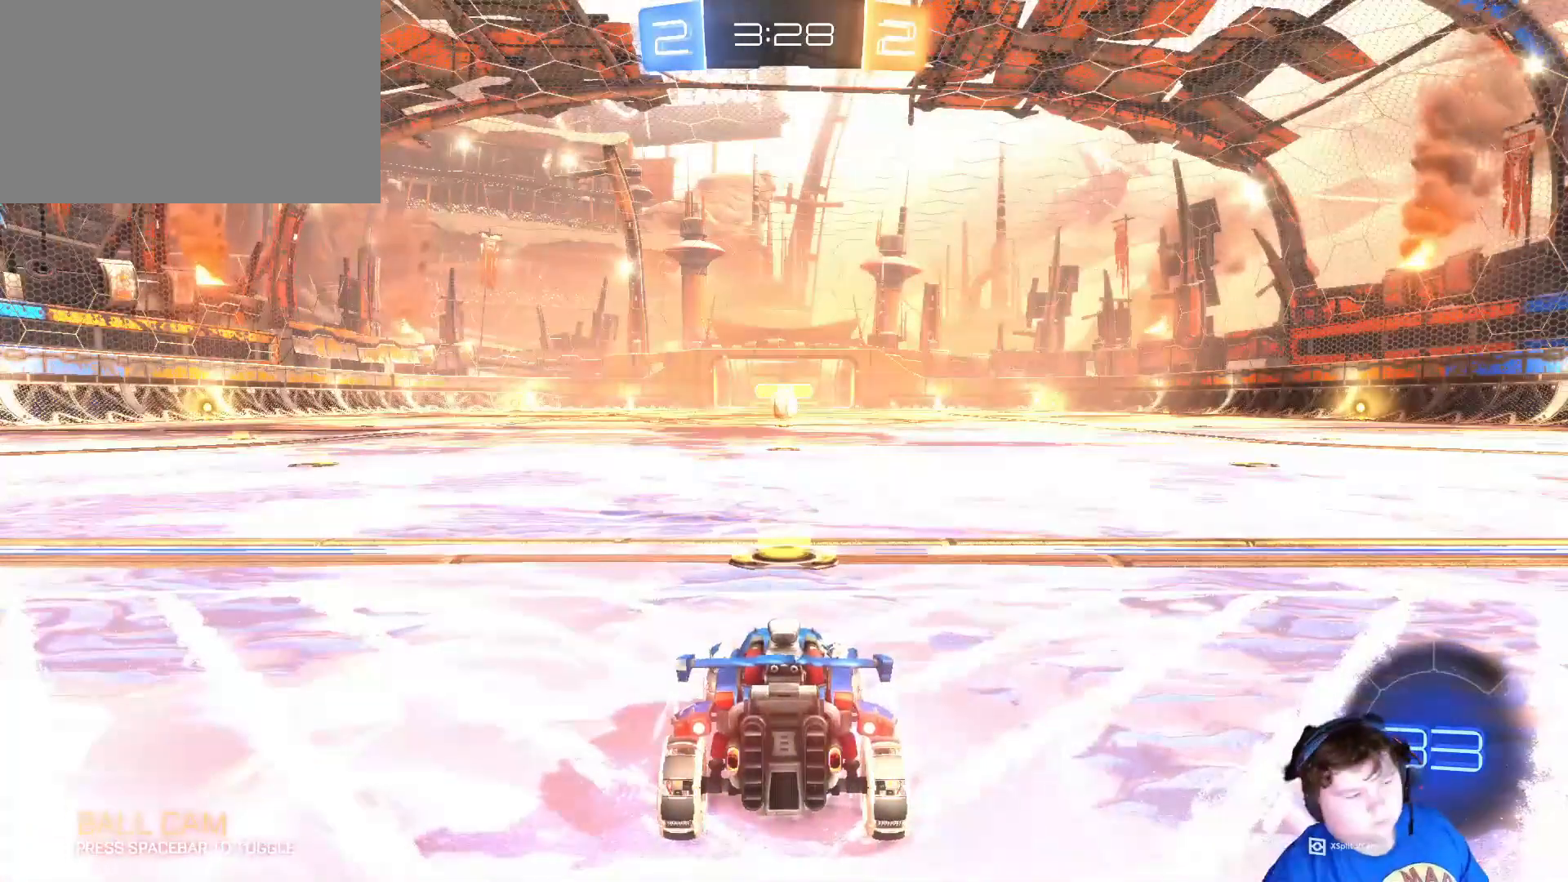
{"keys": [], "mouse": [], "mouse_move": "still", "events": [[17, "space", "down"], [217, "space", "up"]]}
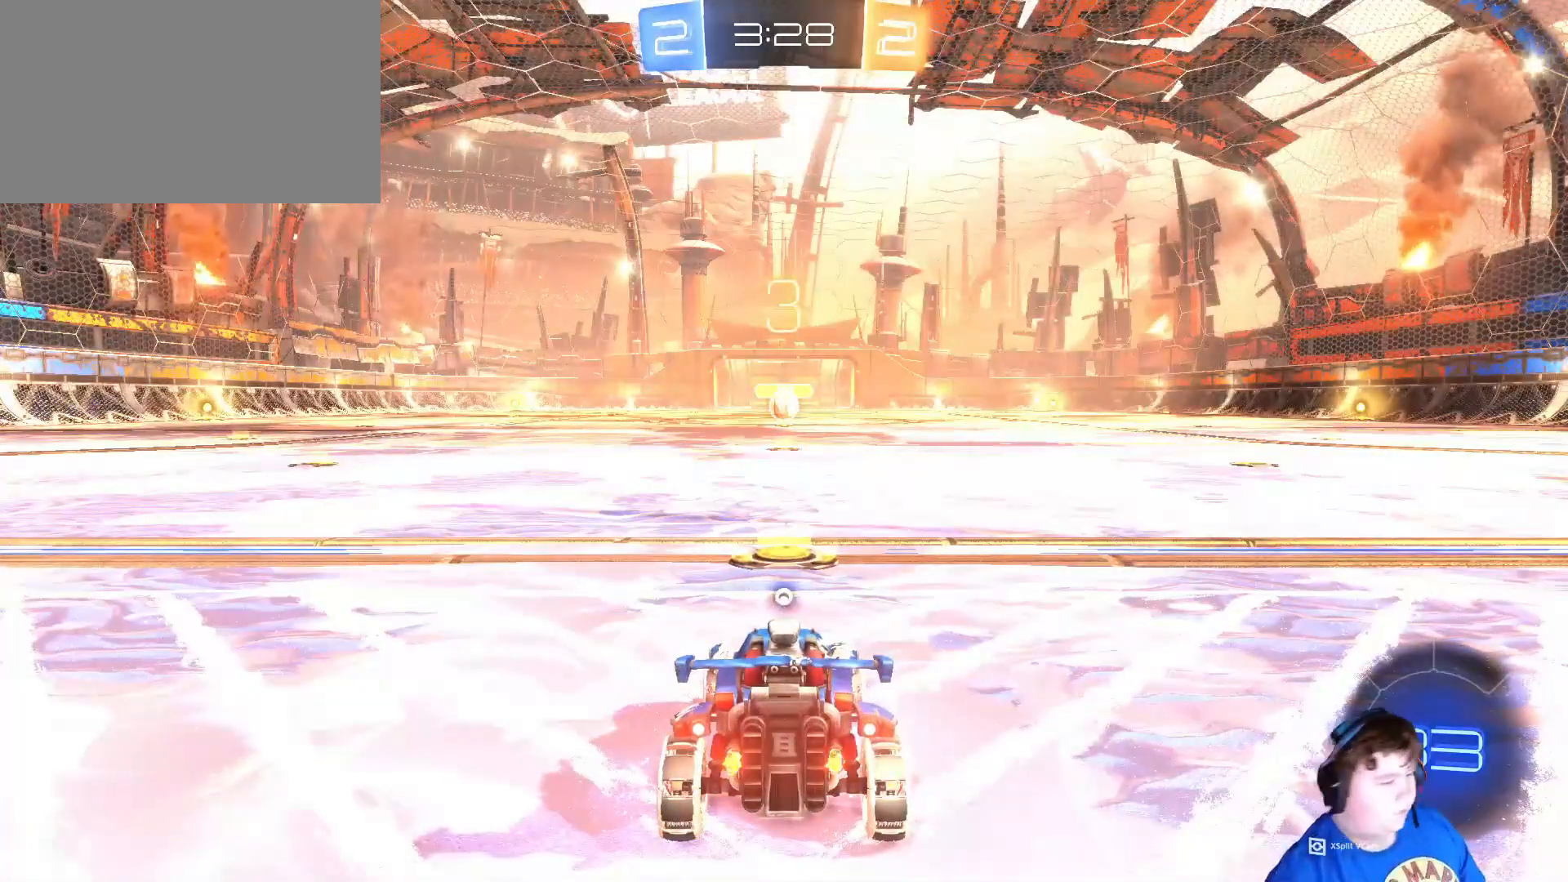
{"keys": [], "mouse": [], "mouse_move": "still", "events": [[183, "space", "down"], [283, "space", "up"]]}
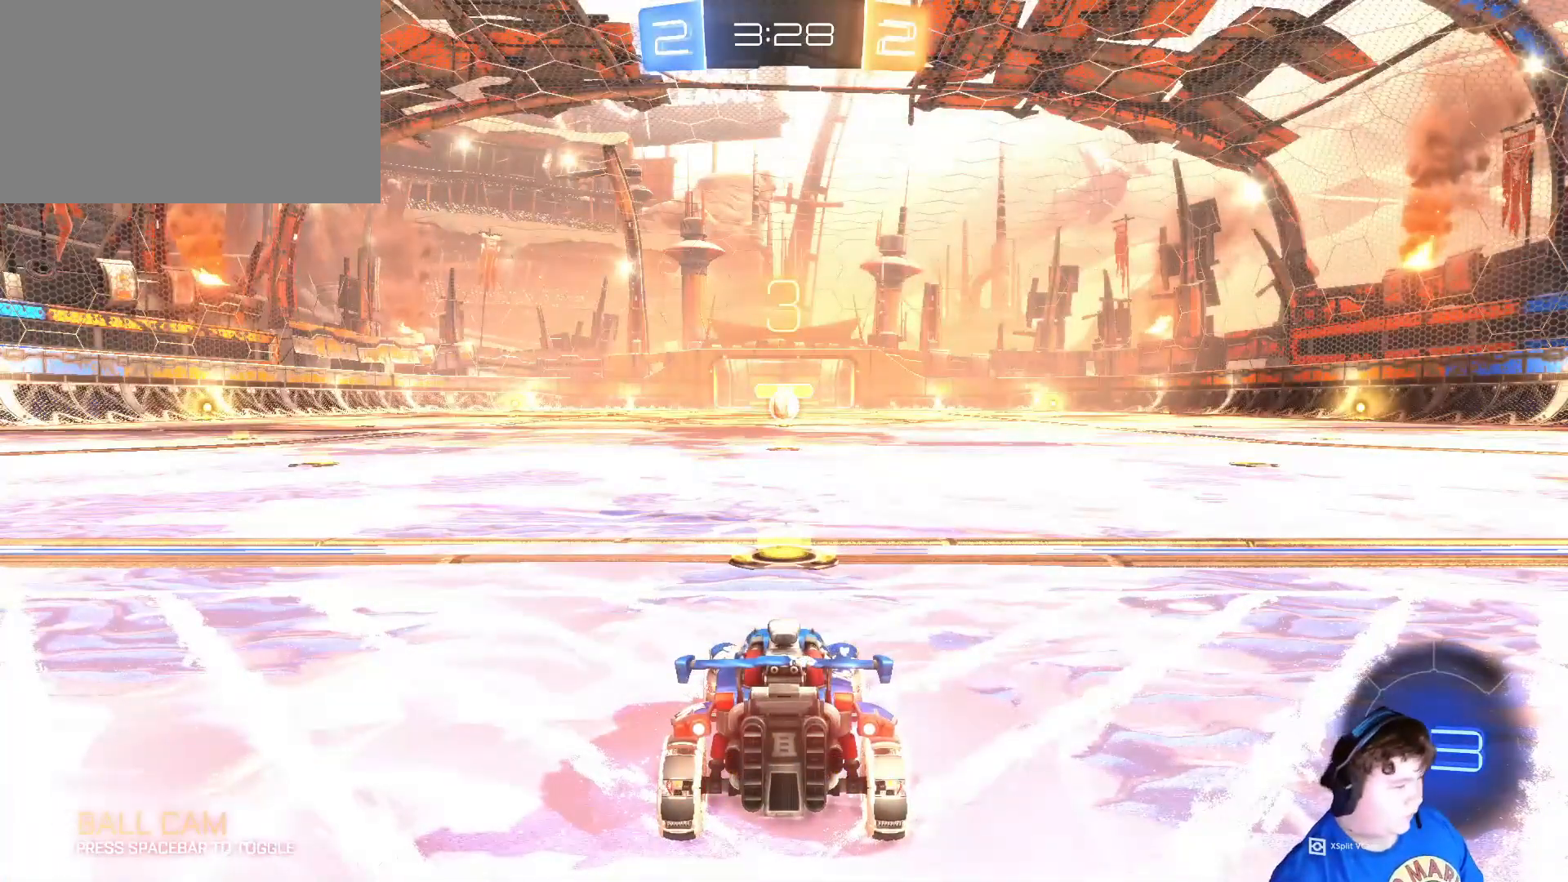
{"keys": [], "mouse": [], "mouse_move": "still", "events": []}
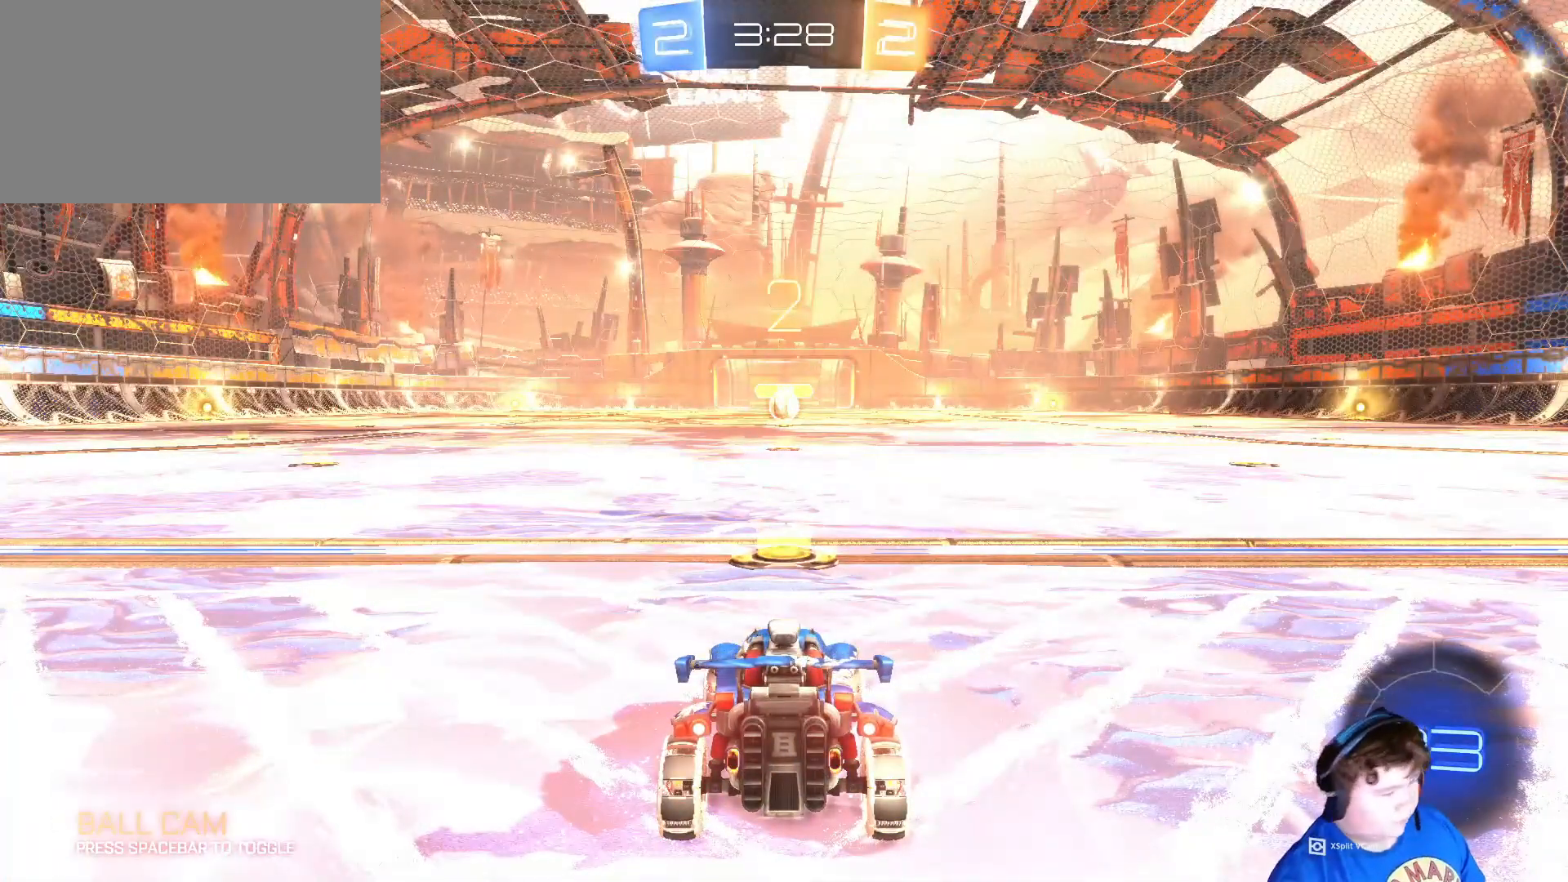
{"keys": [], "mouse": [], "mouse_move": "up-right", "events": []}
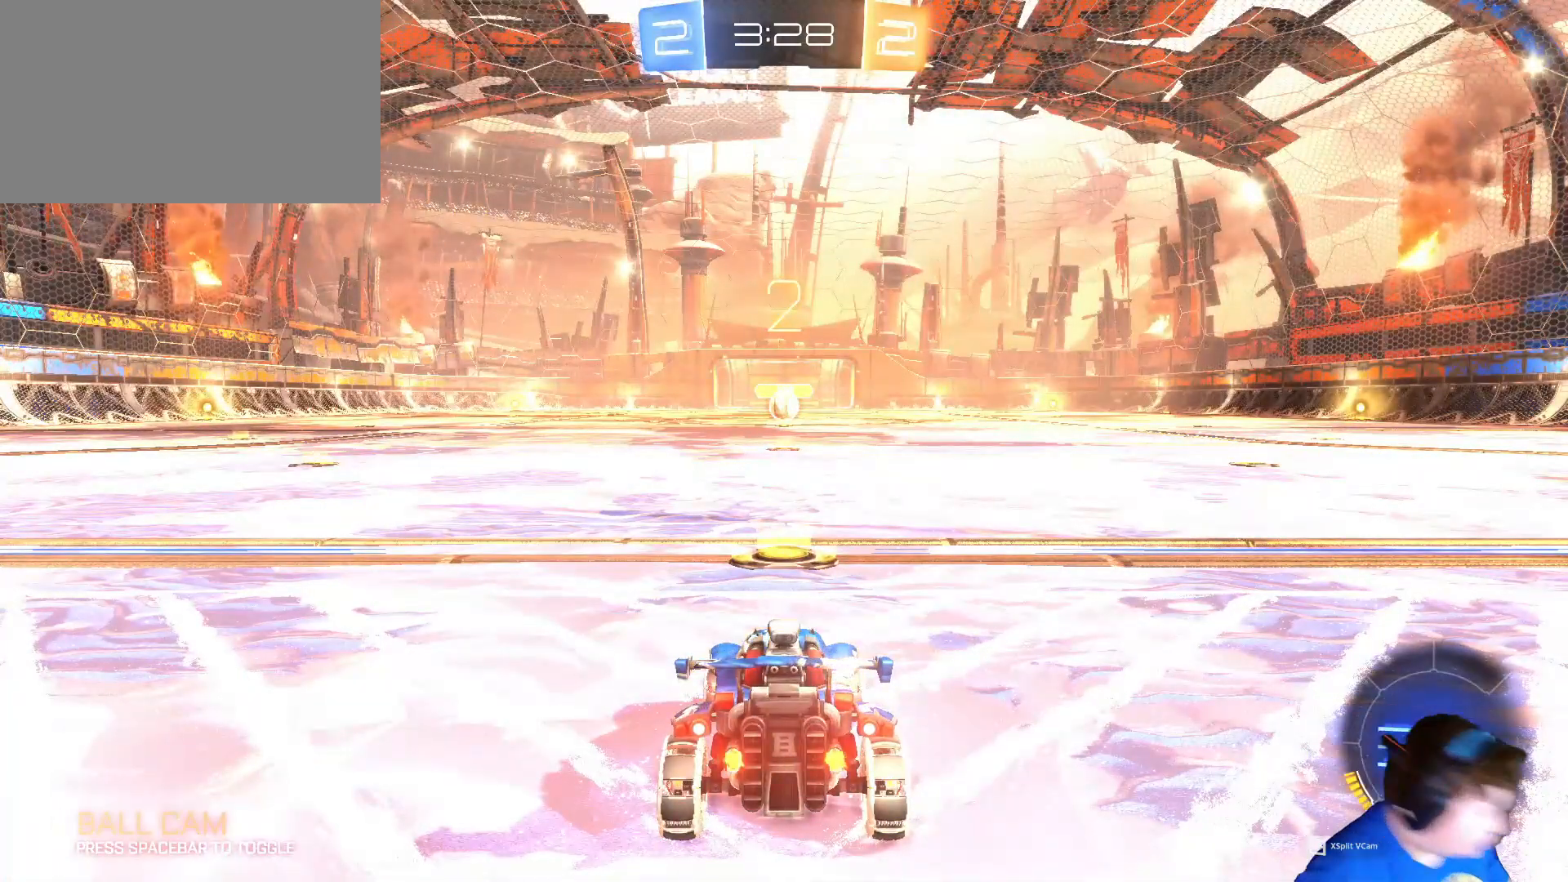
{"keys": [], "mouse": [], "mouse_move": "still", "events": []}